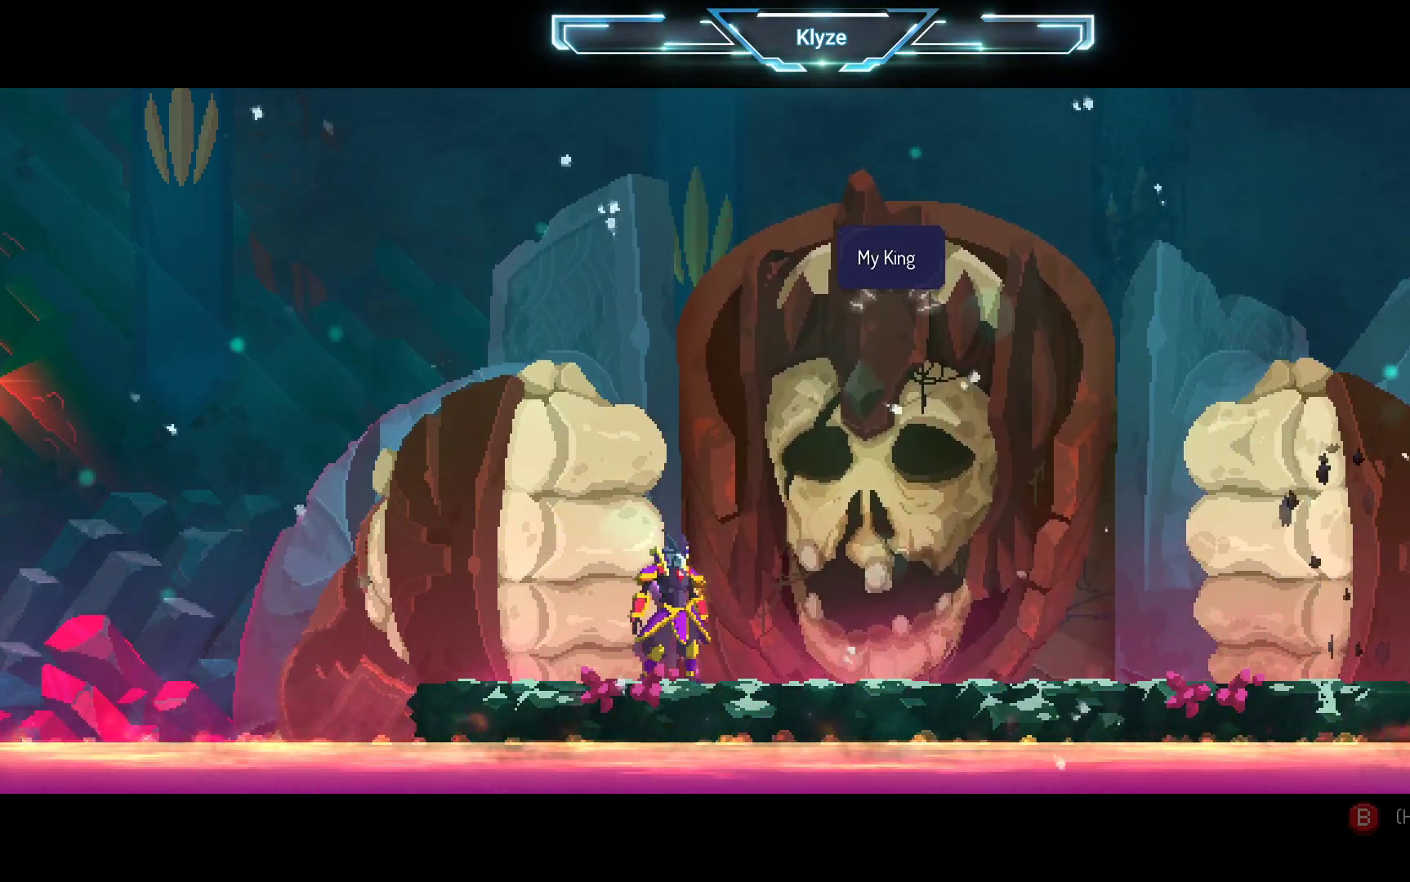
Gameplay with a controller (Xbox layout); each line is a JSON object with the inputs held at the frame after it (dt_ms = milliseconds from this image to that frame). "events" lists button and stick changes between this image and that frame as [ms after this image, input, new state], when the widget could be followed in between. Not read: L3 R3.
{"dt_ms": 500, "buttons": [], "left_stick": "center", "right_stick": "center", "events": []}
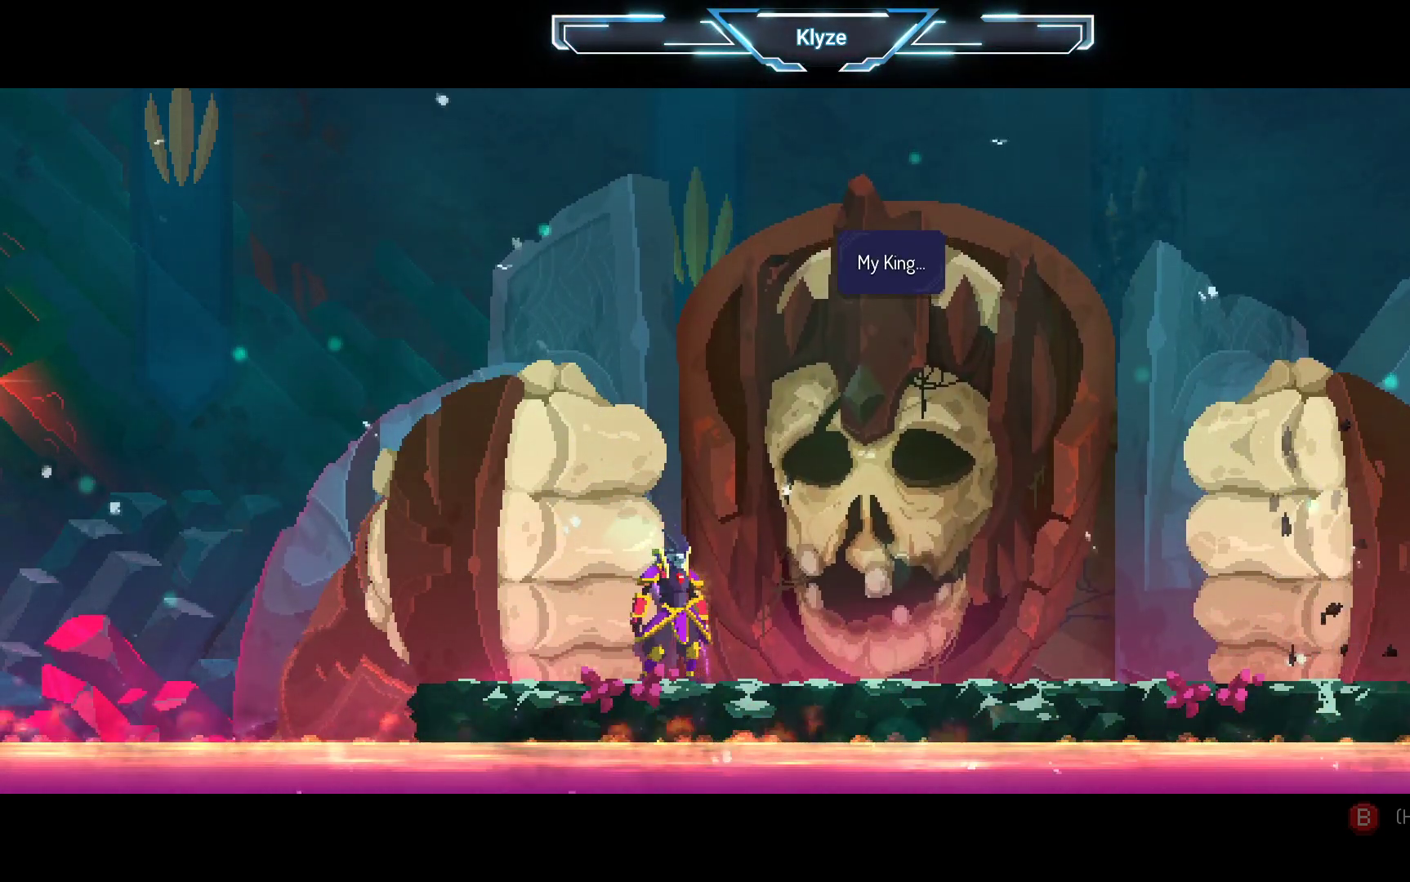
{"dt_ms": 500, "buttons": [], "left_stick": "center", "right_stick": "center", "events": []}
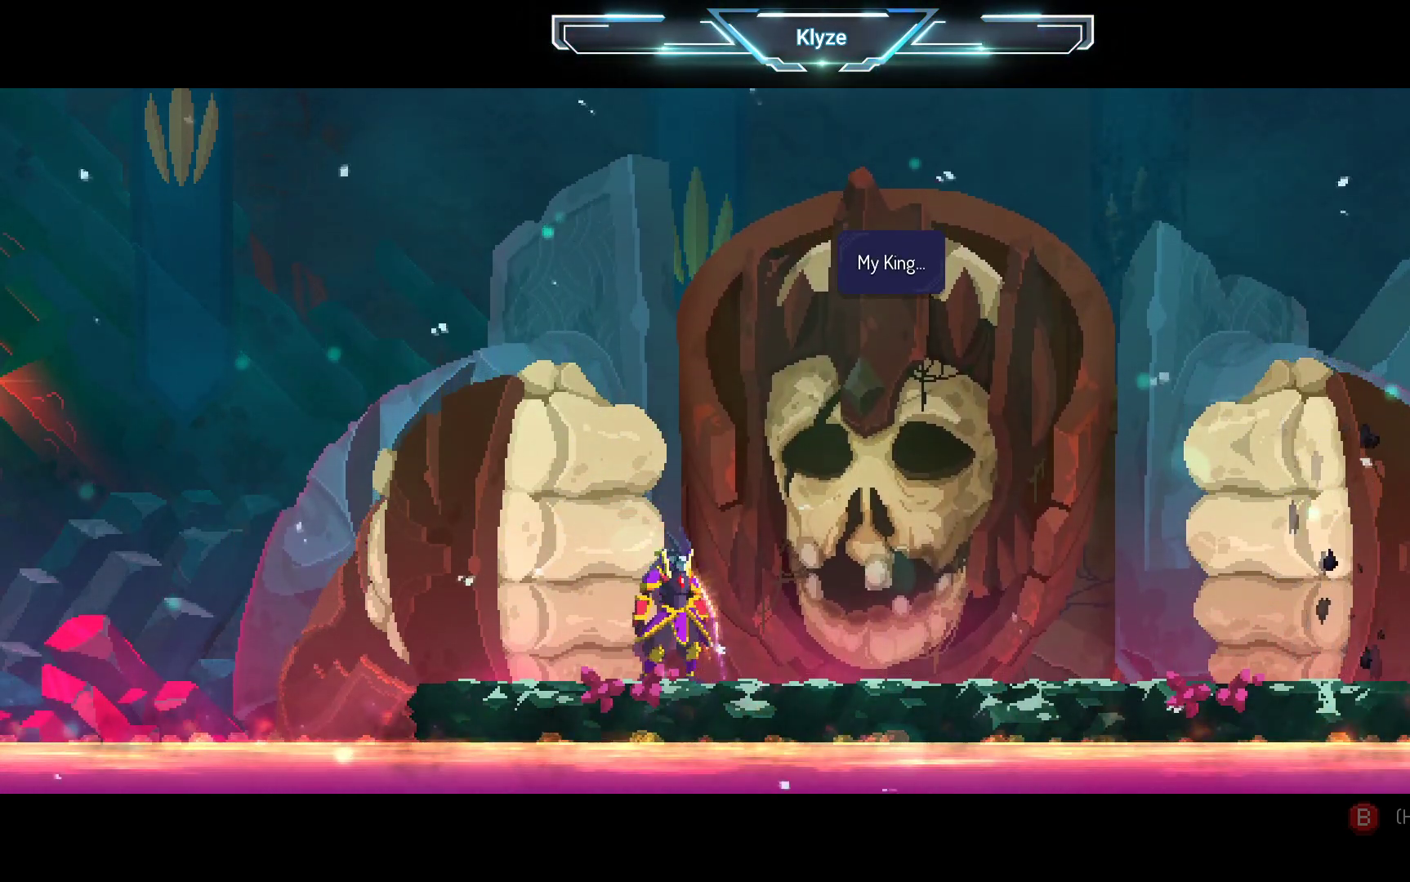
{"dt_ms": 500, "buttons": [], "left_stick": "center", "right_stick": "center", "events": []}
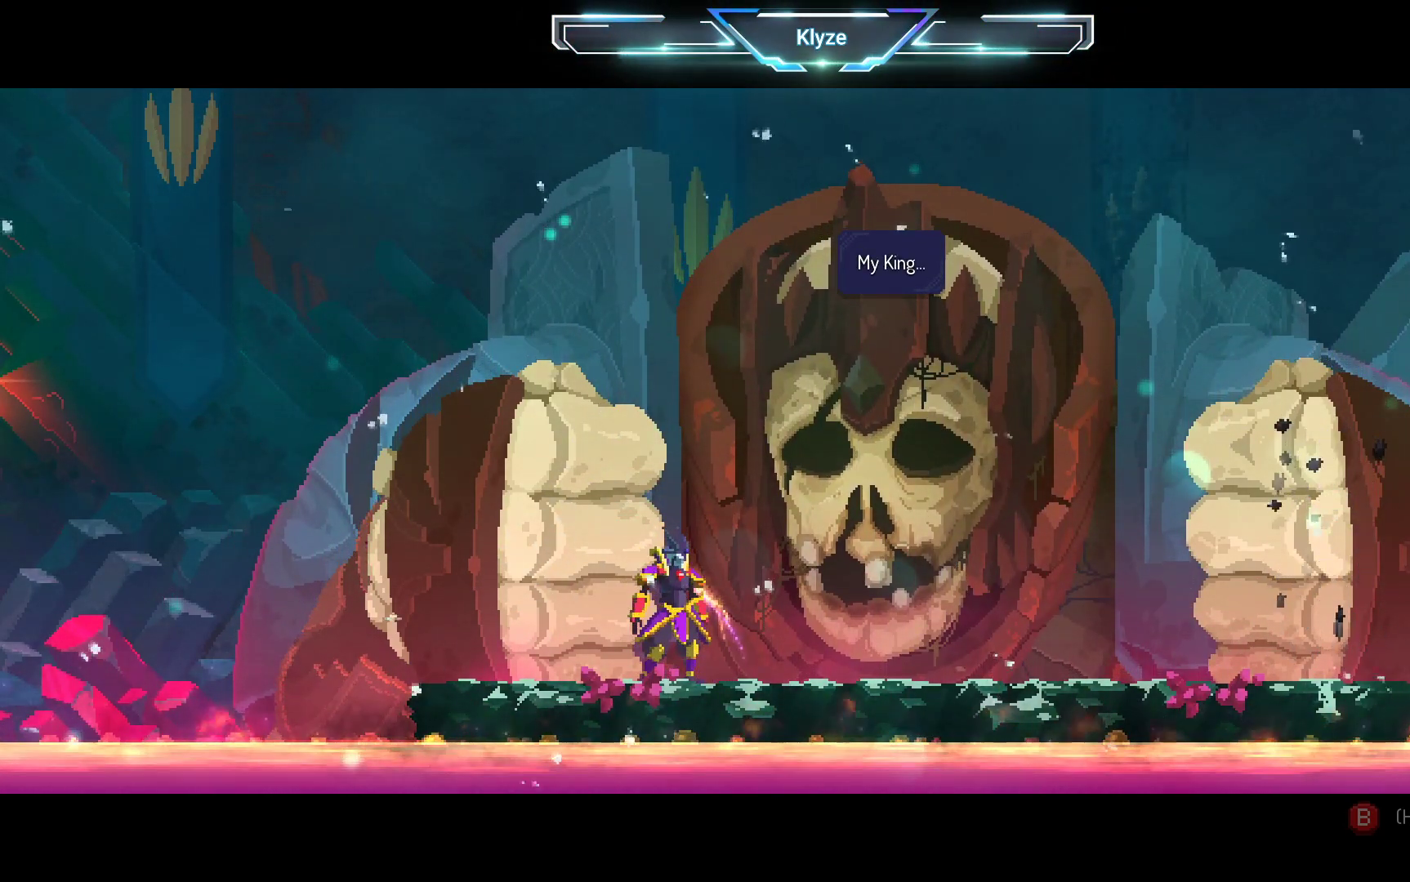
{"dt_ms": 500, "buttons": [], "left_stick": "center", "right_stick": "center", "events": []}
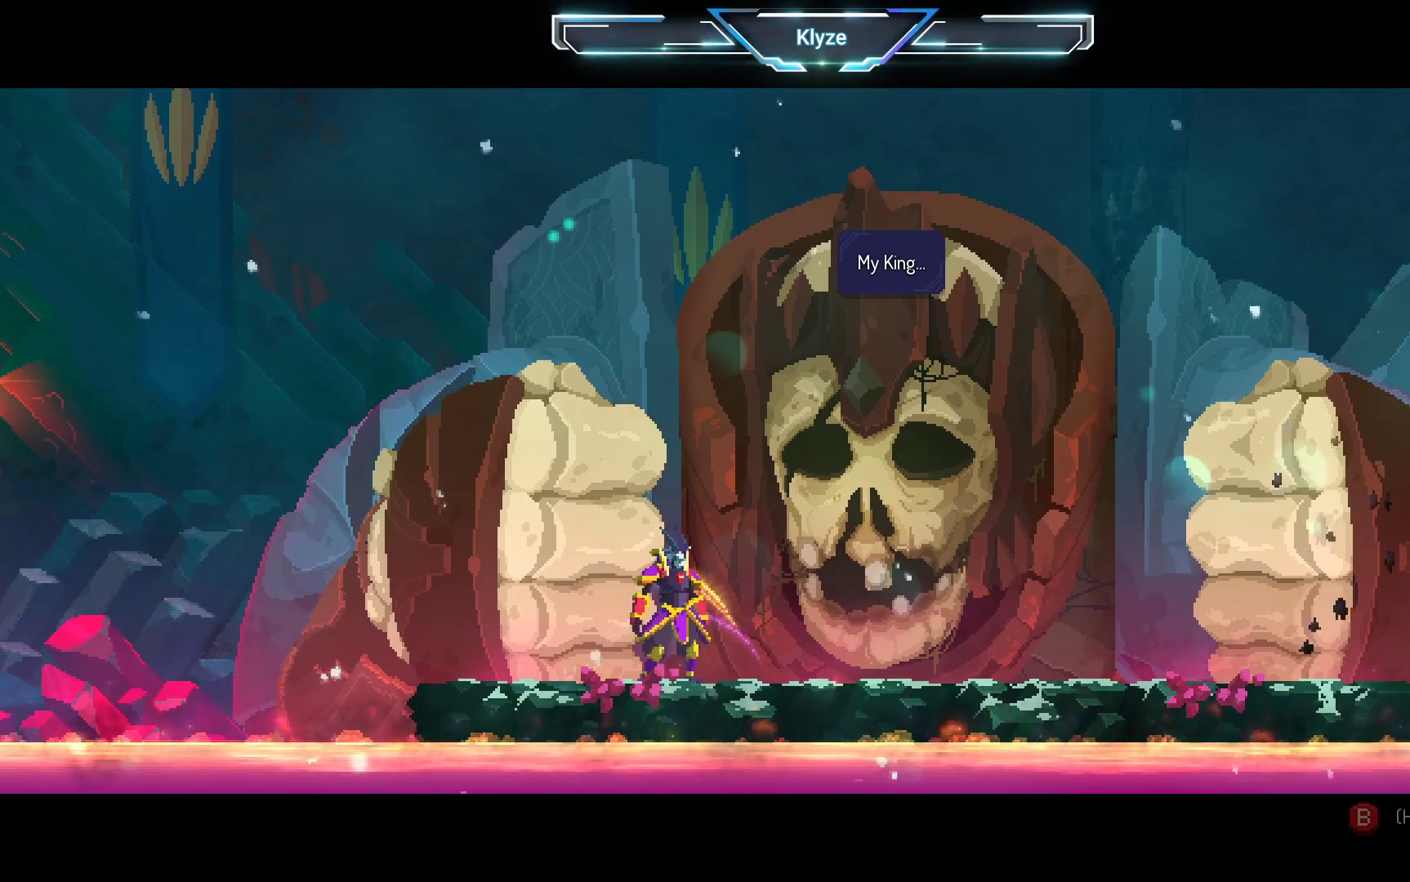
{"dt_ms": 500, "buttons": [], "left_stick": "center", "right_stick": "center", "events": [[100, "A", "down"], [250, "A", "up"]]}
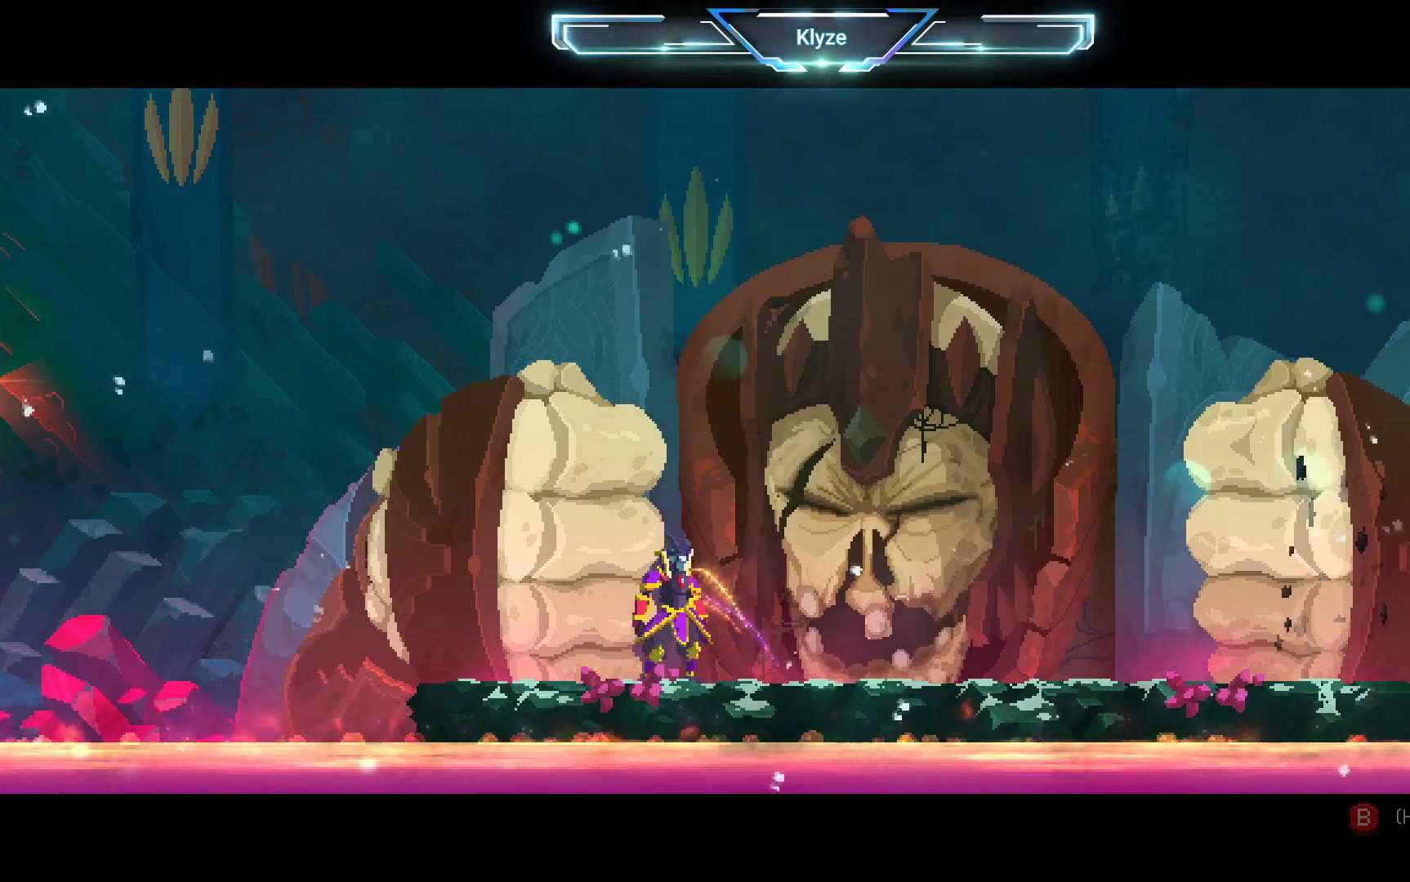
{"dt_ms": 500, "buttons": [], "left_stick": "center", "right_stick": "center", "events": []}
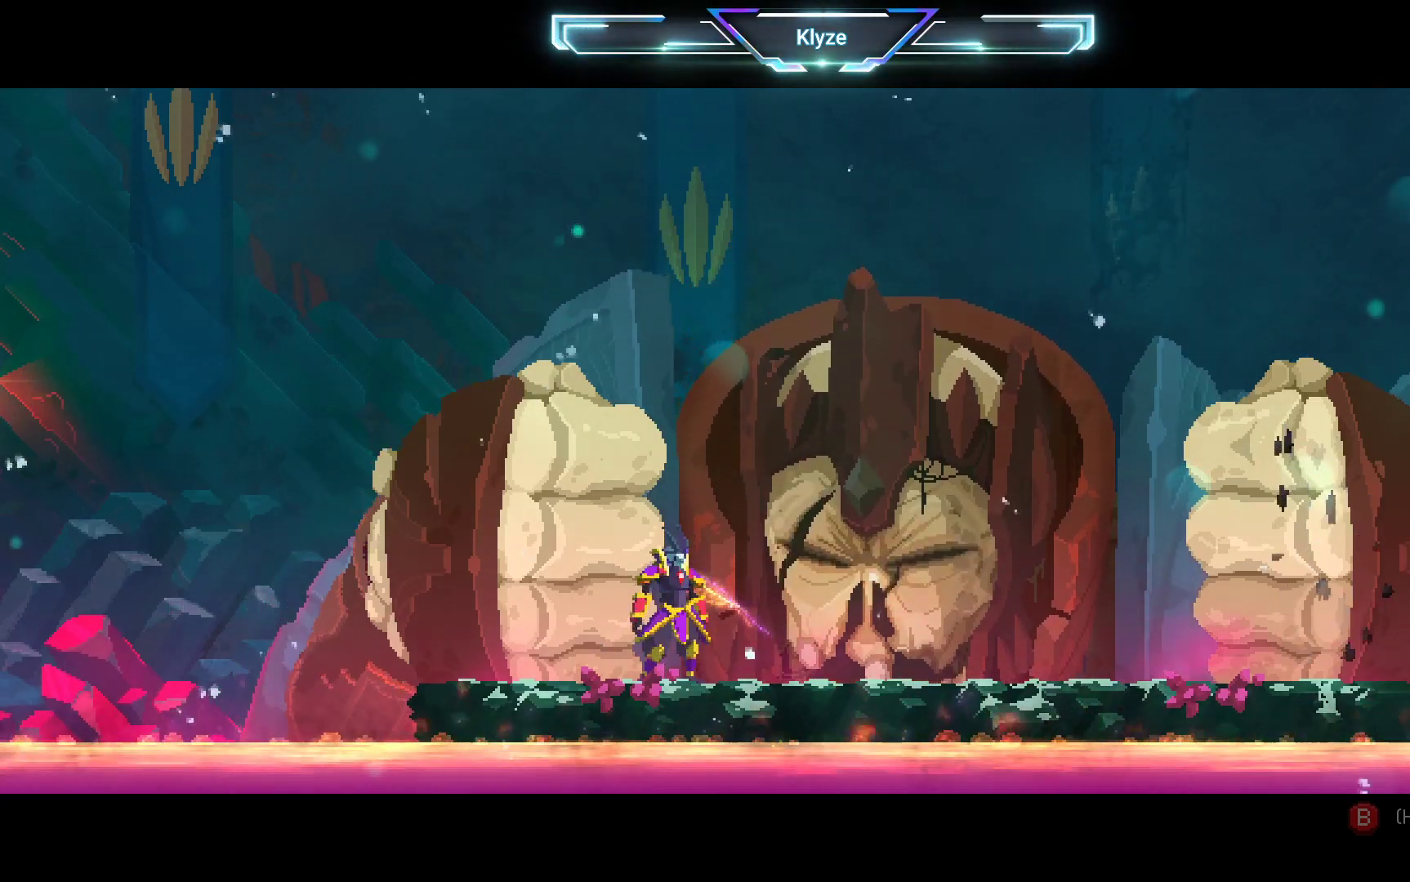
{"dt_ms": 500, "buttons": [], "left_stick": "center", "right_stick": "center", "events": []}
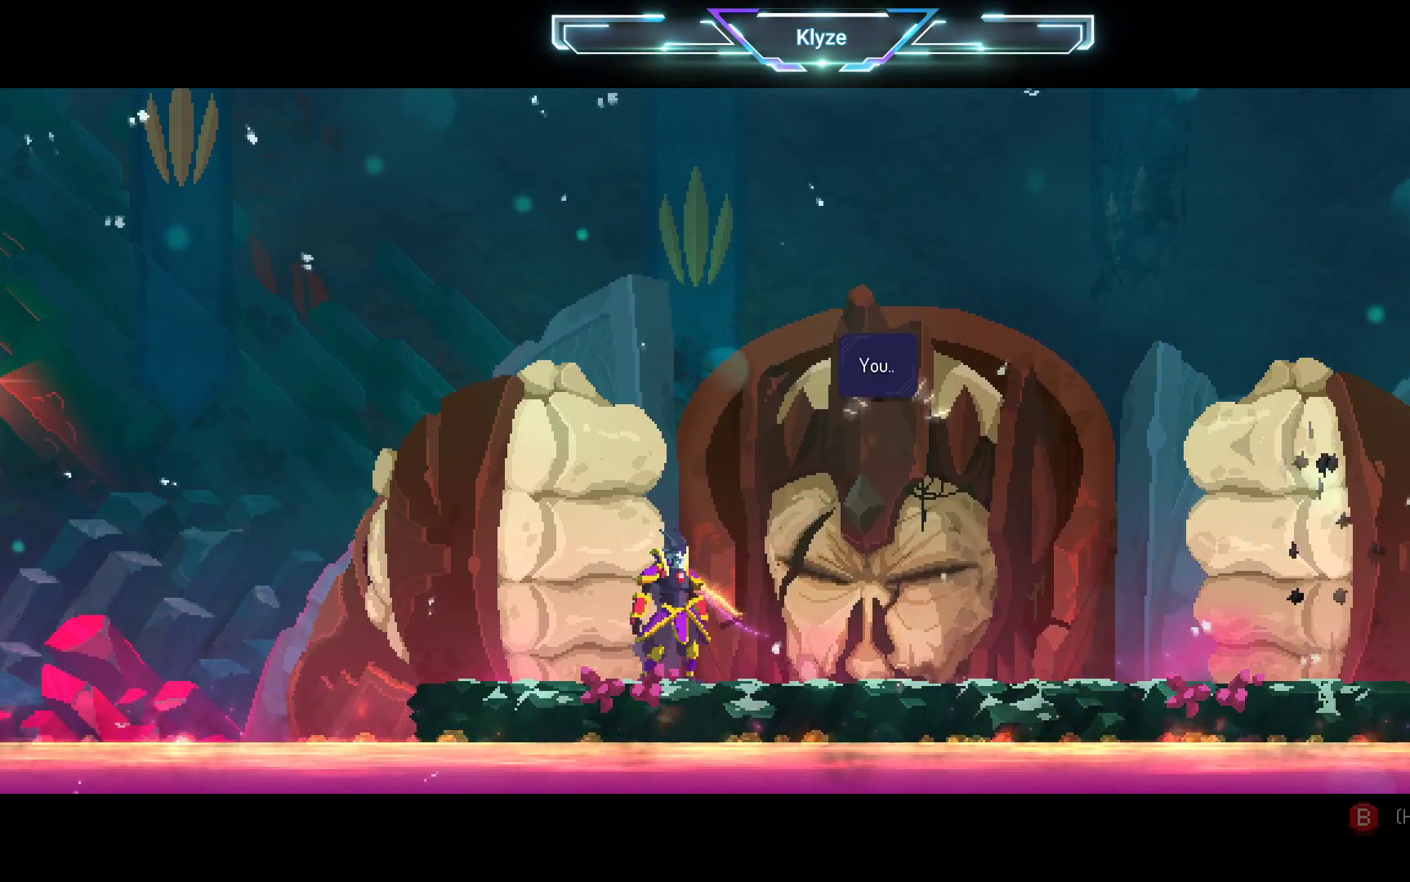
{"dt_ms": 500, "buttons": ["A"], "left_stick": "center", "right_stick": "center", "events": [[417, "A", "down"]]}
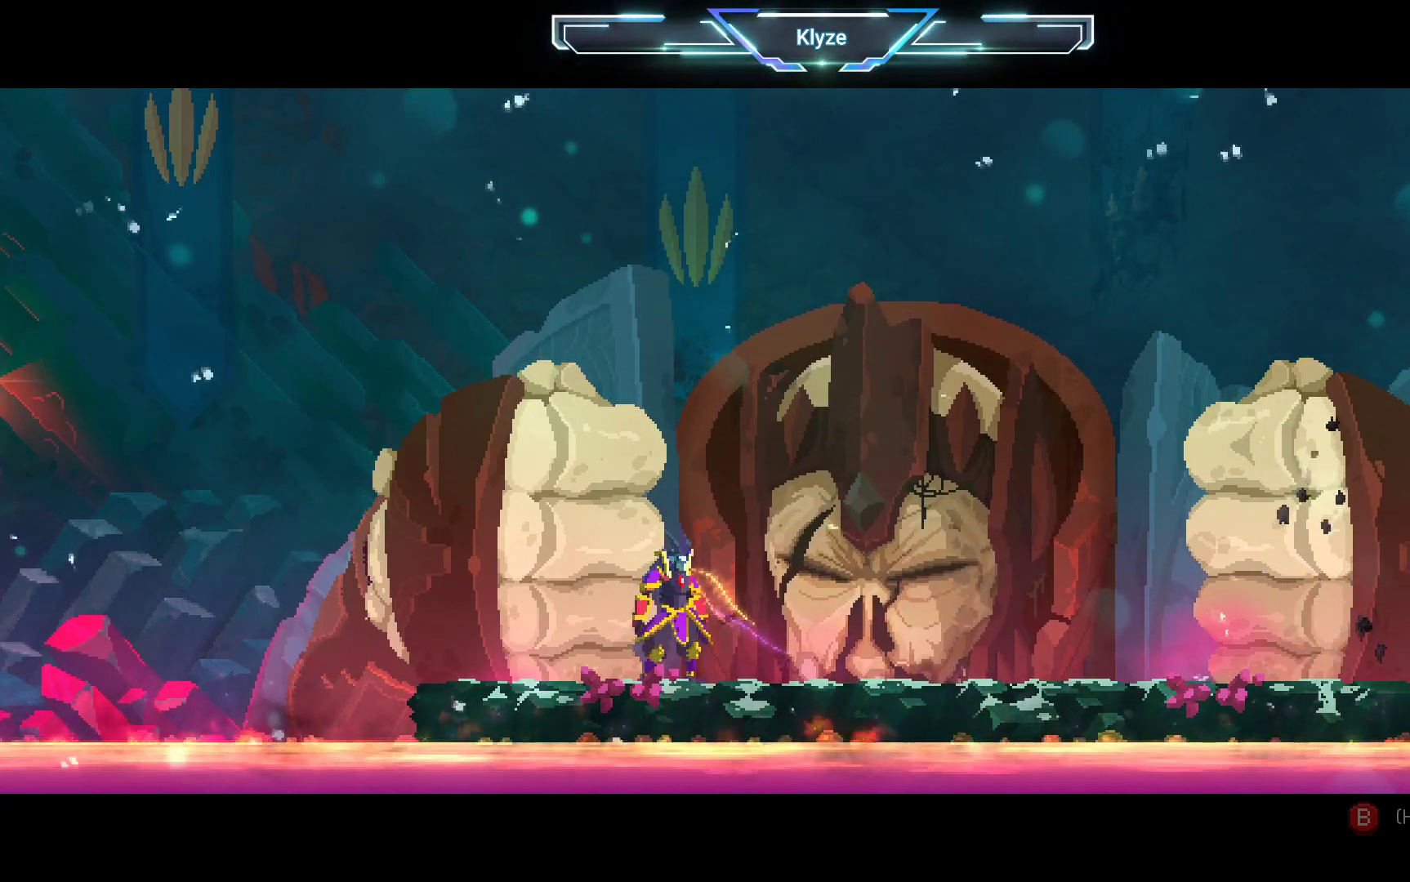
{"dt_ms": 500, "buttons": [], "left_stick": "center", "right_stick": "center", "events": [[83, "A", "up"]]}
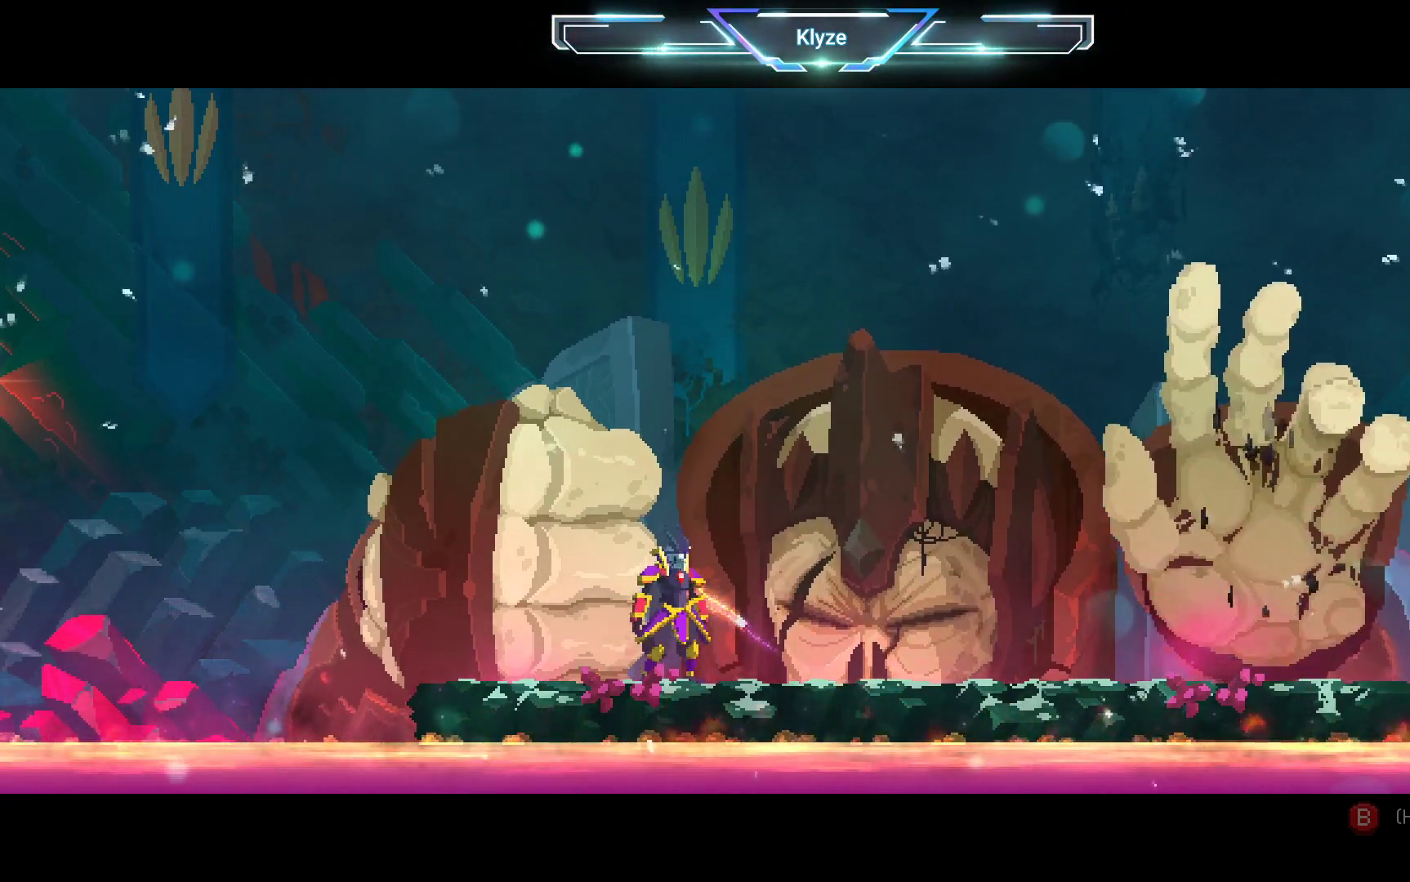
{"dt_ms": 500, "buttons": [], "left_stick": "center", "right_stick": "center", "events": []}
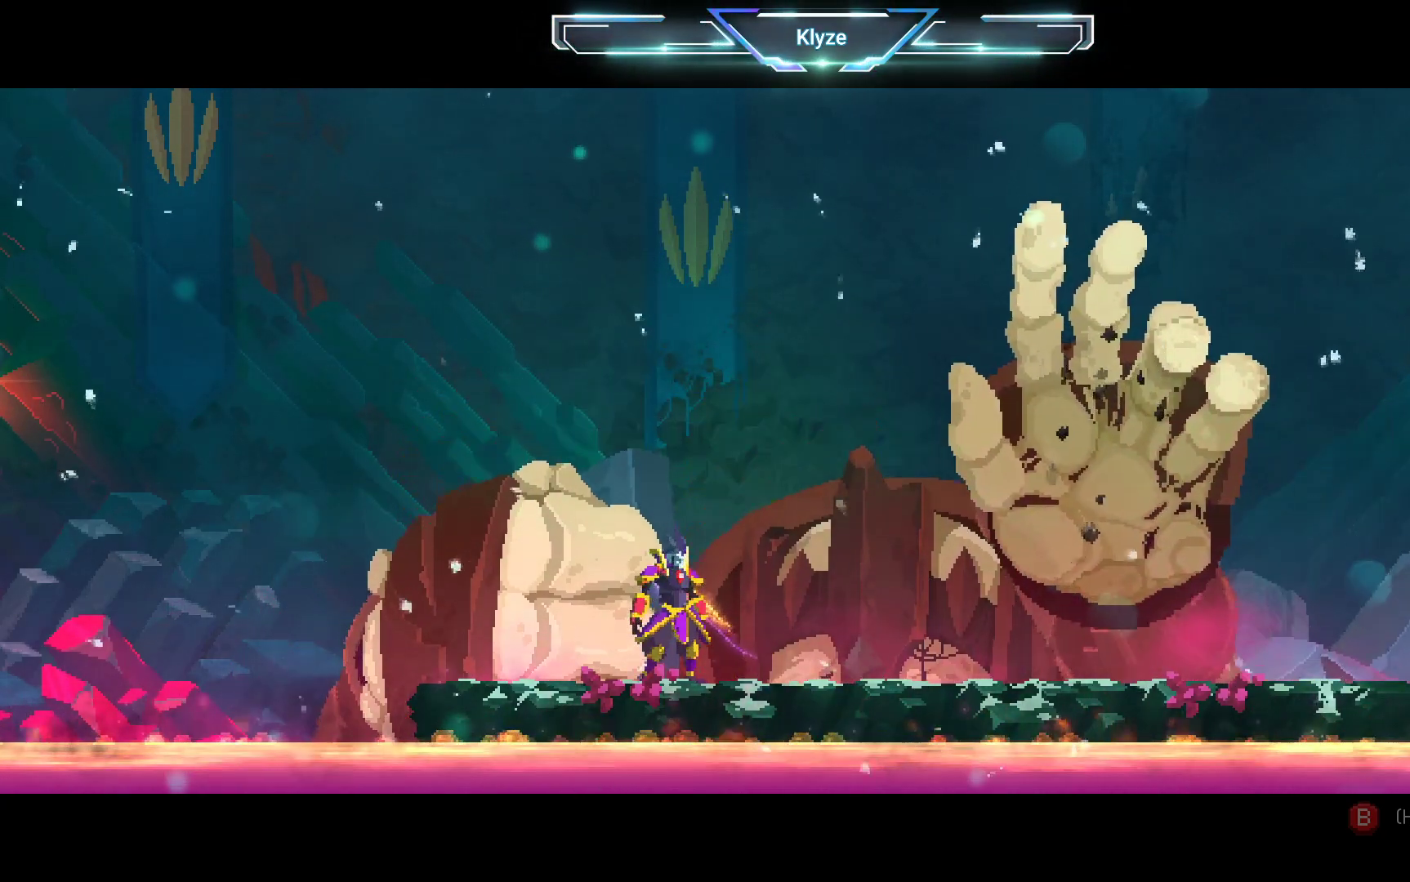
{"dt_ms": 500, "buttons": [], "left_stick": "center", "right_stick": "center", "events": []}
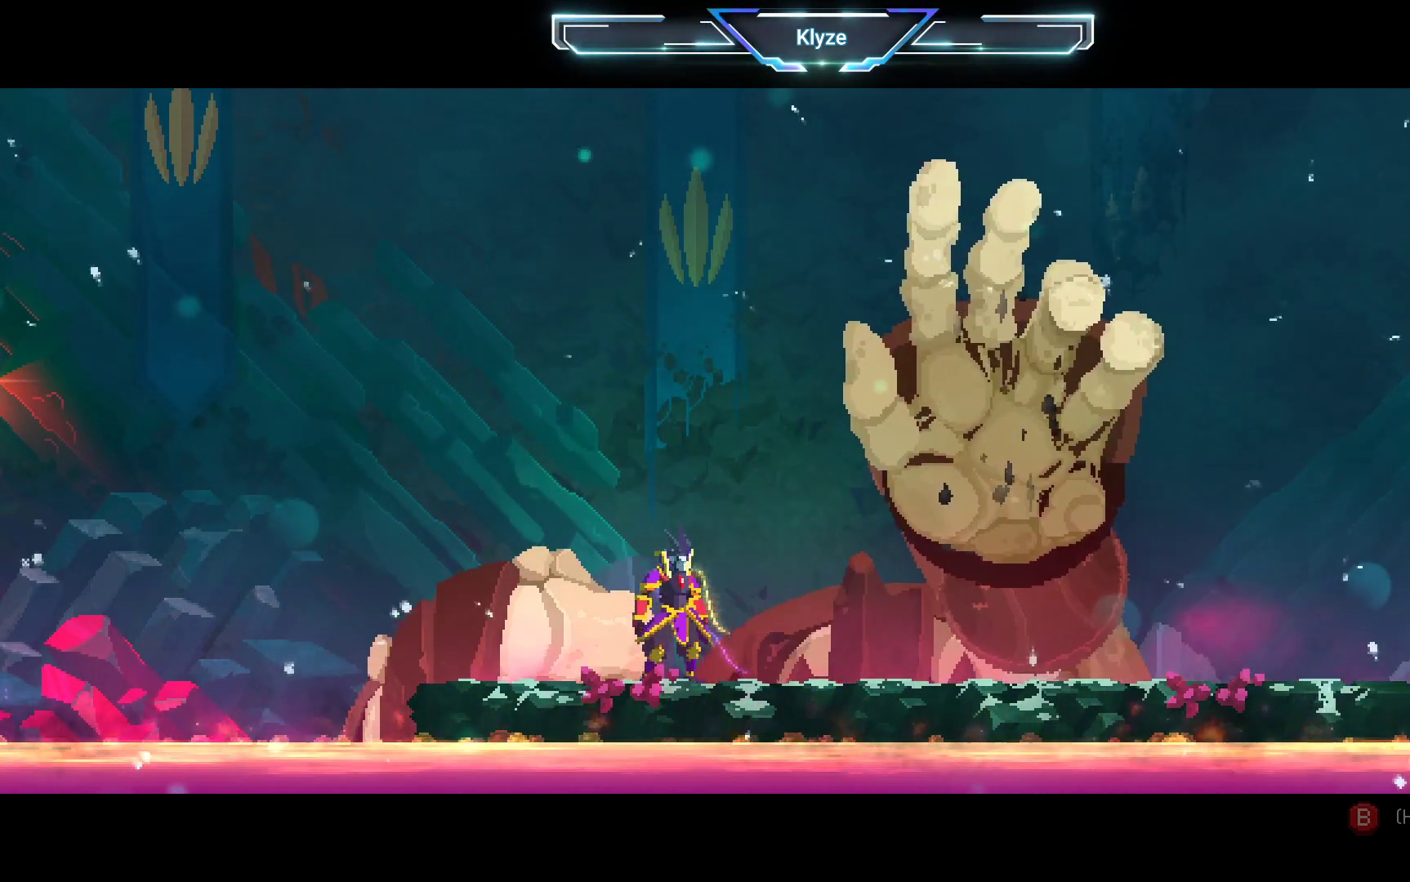
{"dt_ms": 500, "buttons": [], "left_stick": "center", "right_stick": "center", "events": []}
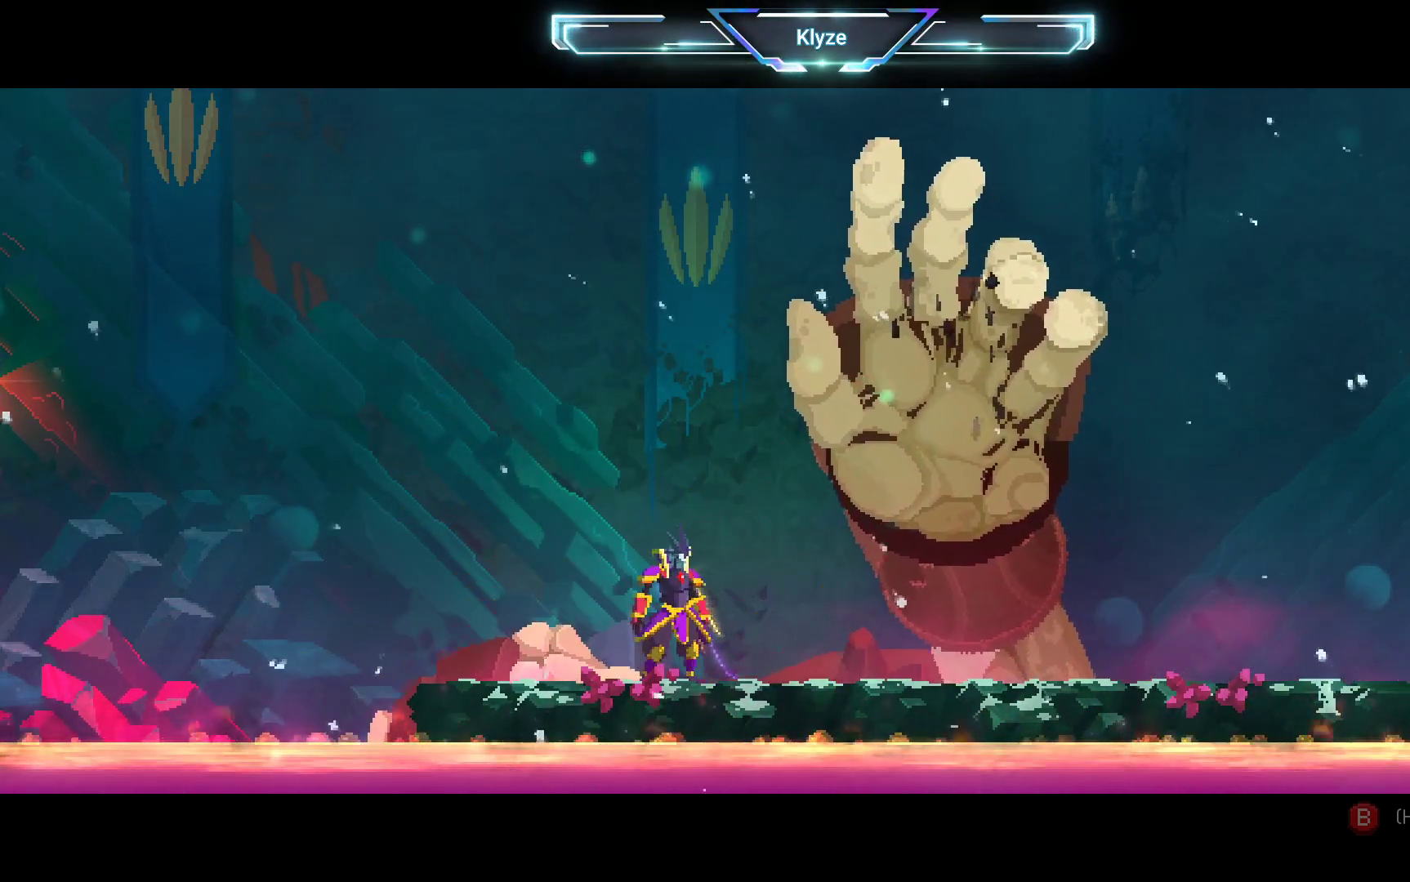
{"dt_ms": 500, "buttons": [], "left_stick": "center", "right_stick": "center", "events": []}
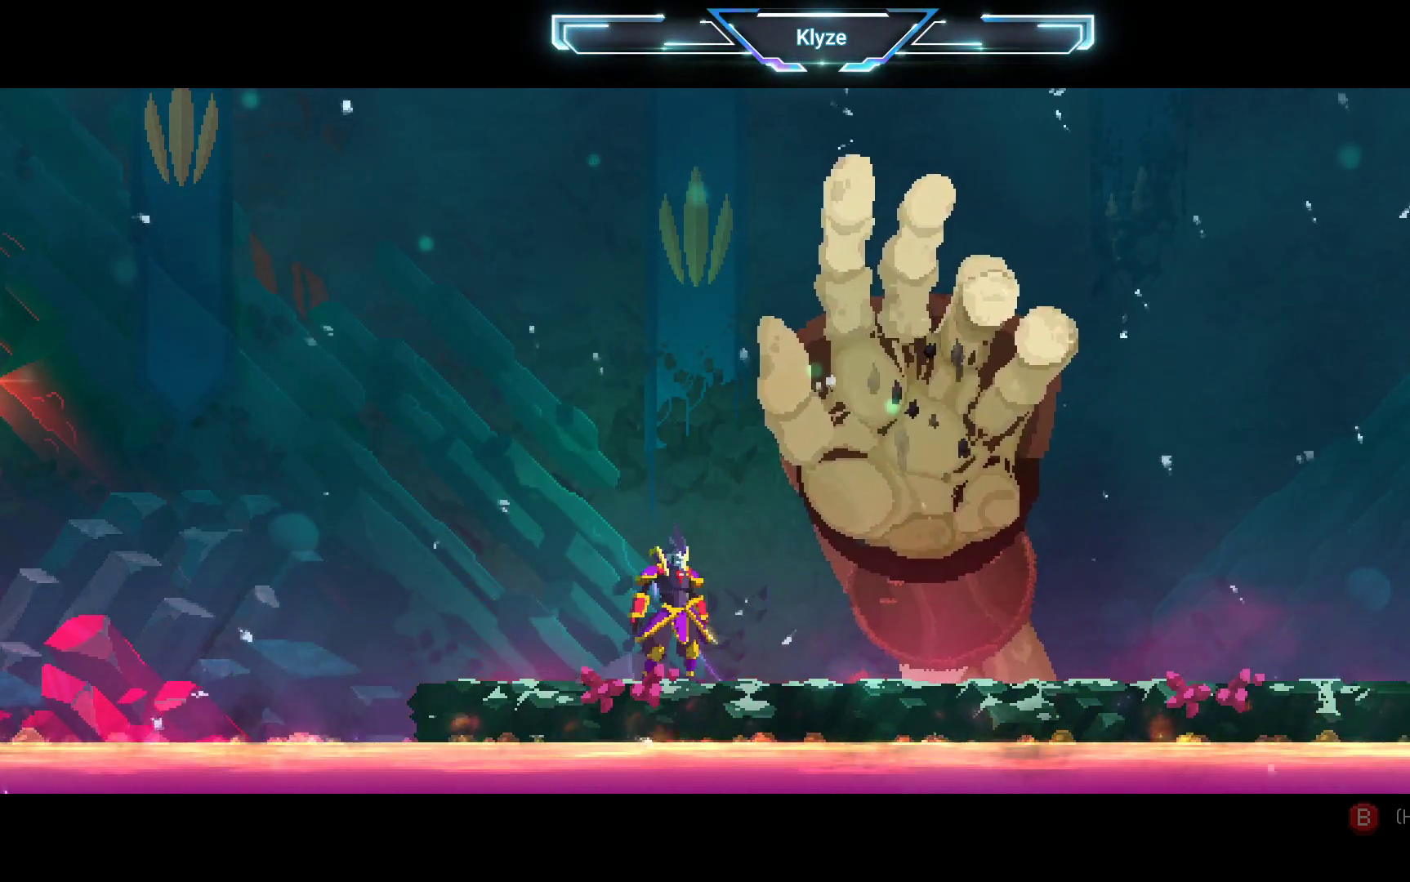
{"dt_ms": 500, "buttons": [], "left_stick": "center", "right_stick": "center", "events": []}
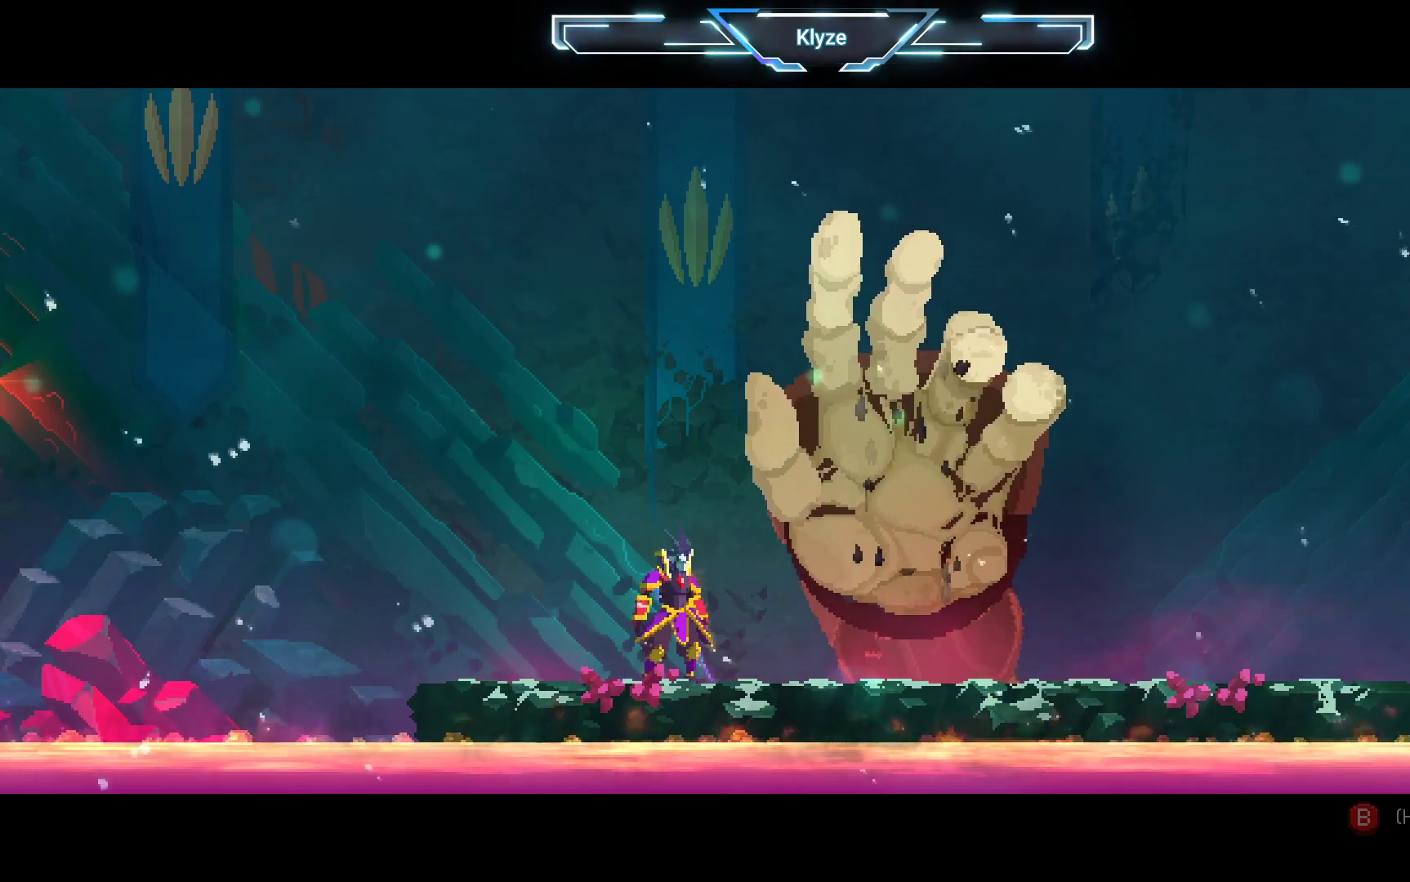
{"dt_ms": 500, "buttons": [], "left_stick": "center", "right_stick": "center", "events": []}
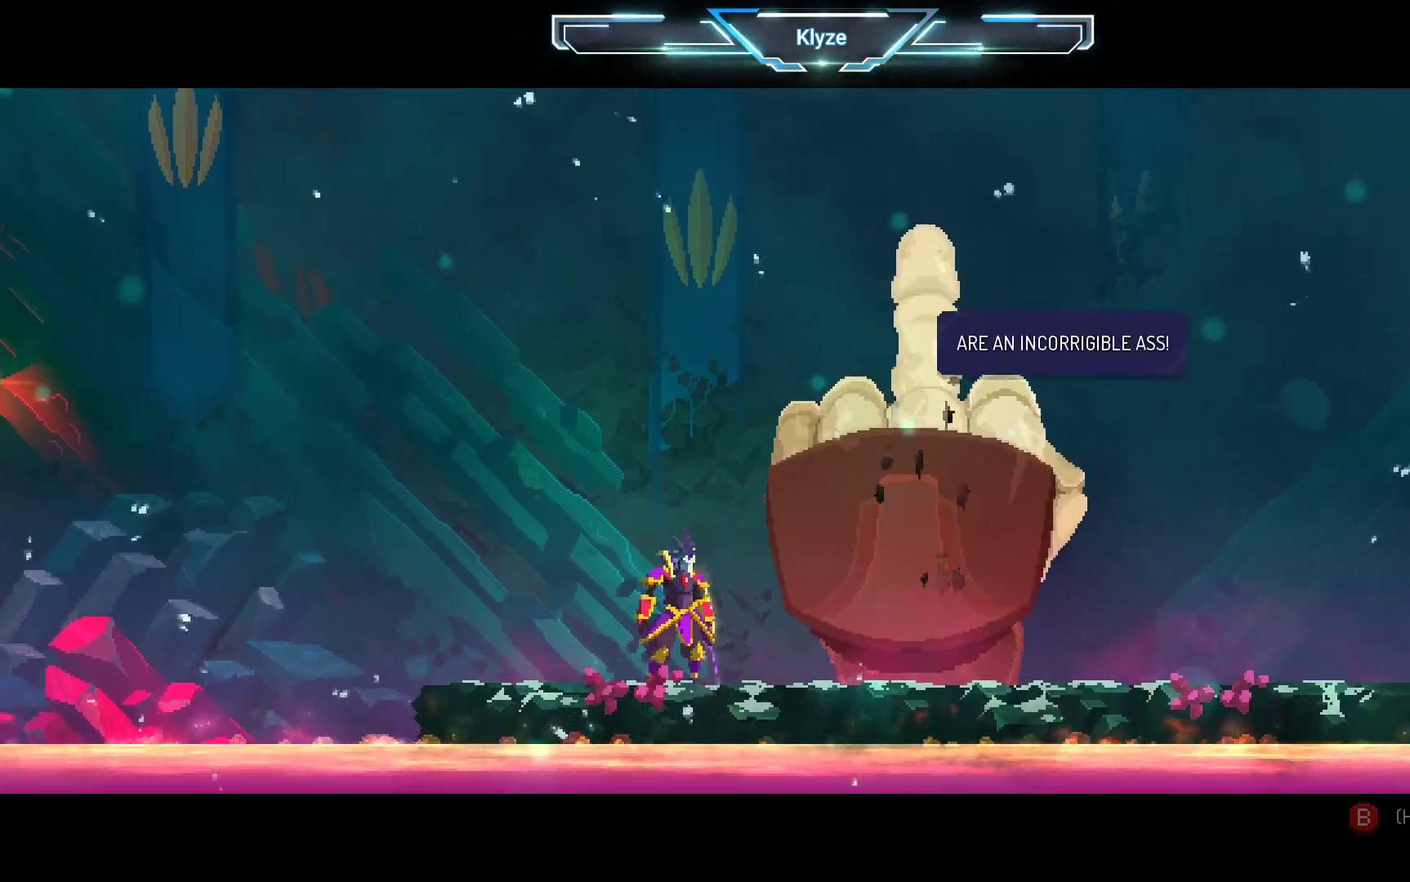
{"dt_ms": 500, "buttons": ["B"], "left_stick": "center", "right_stick": "center", "events": [[67, "B", "down"]]}
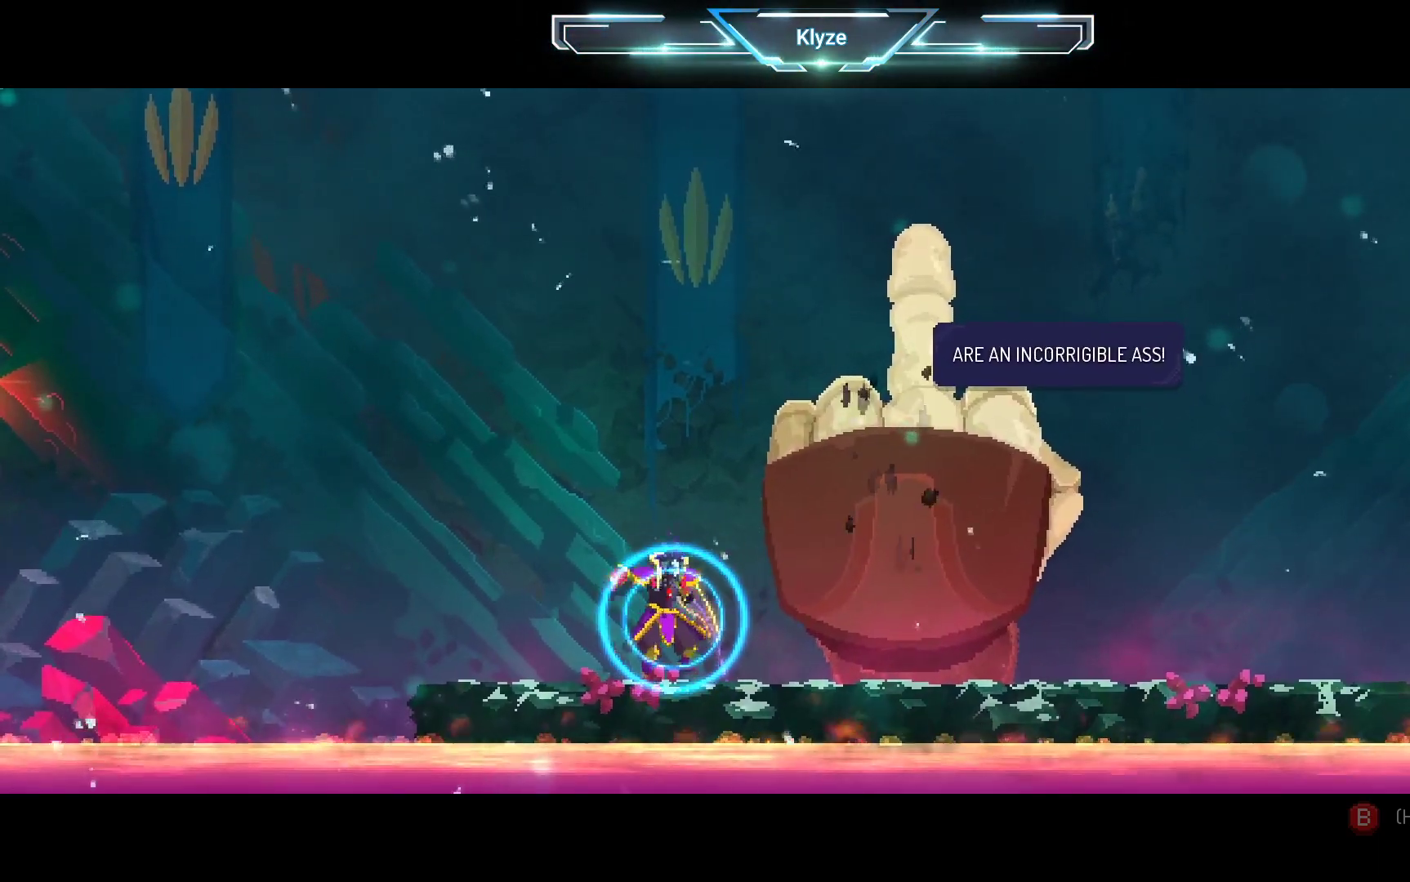
{"dt_ms": 500, "buttons": ["B"], "left_stick": "center", "right_stick": "center", "events": []}
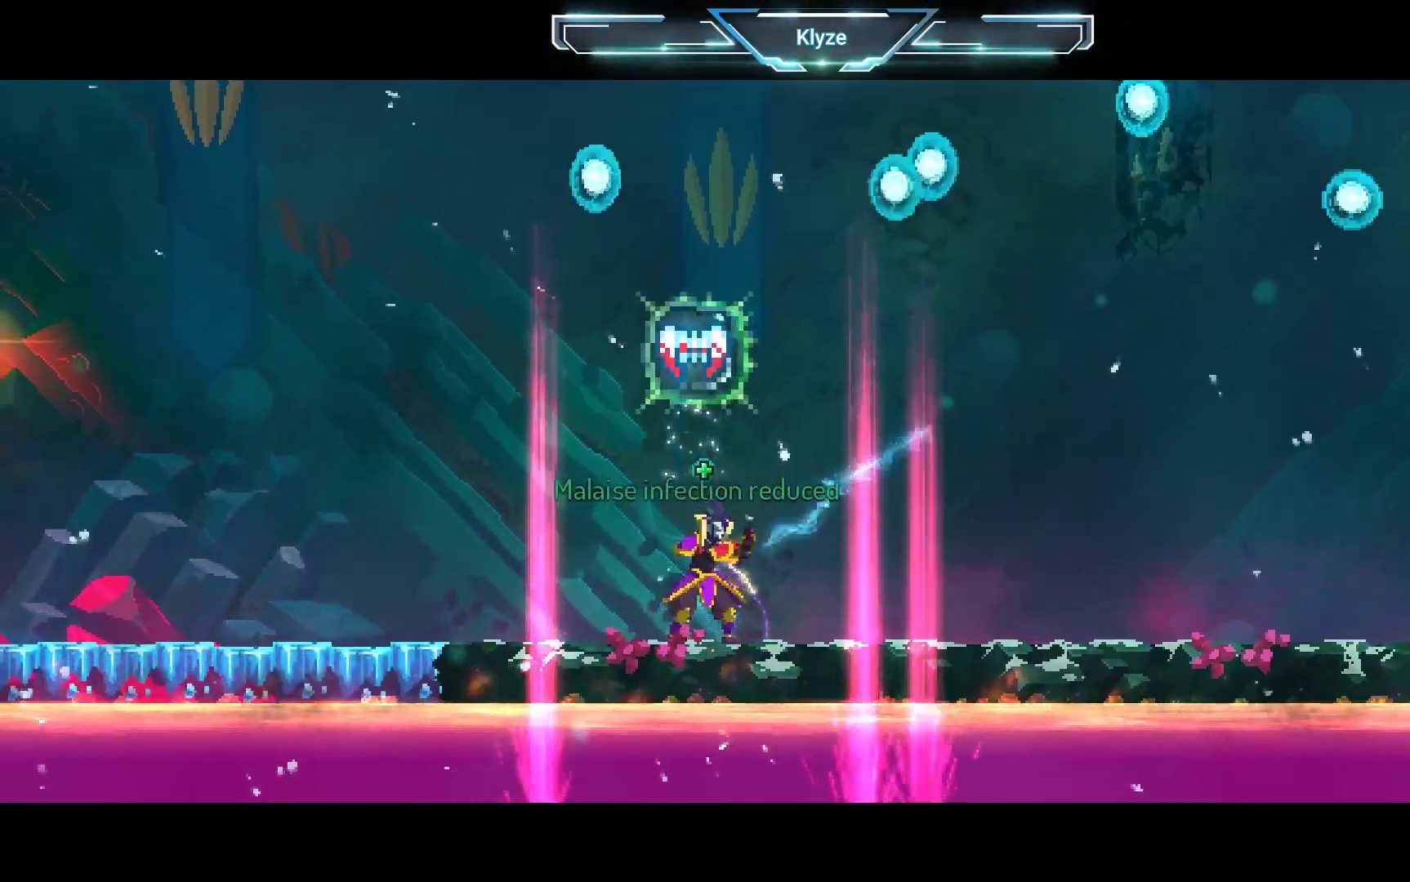
{"dt_ms": 500, "buttons": [], "left_stick": "center", "right_stick": "center", "events": [[83, "B", "up"]]}
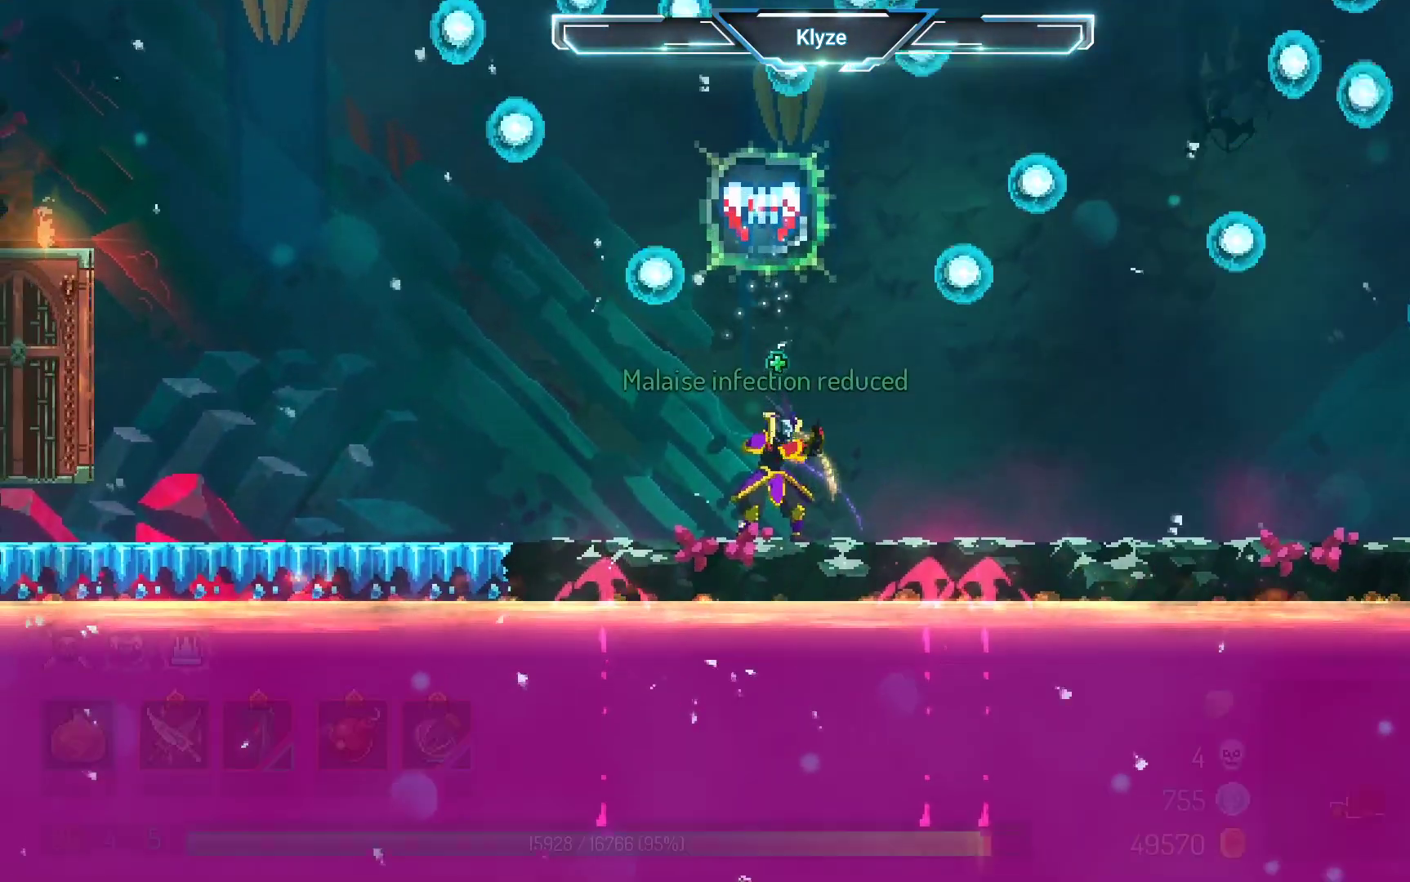
{"dt_ms": 1000, "buttons": ["B", "DPAD_RIGHT"], "left_stick": "center", "right_stick": "center", "events": [[767, "DPAD_RIGHT", "down"], [867, "B", "down"]]}
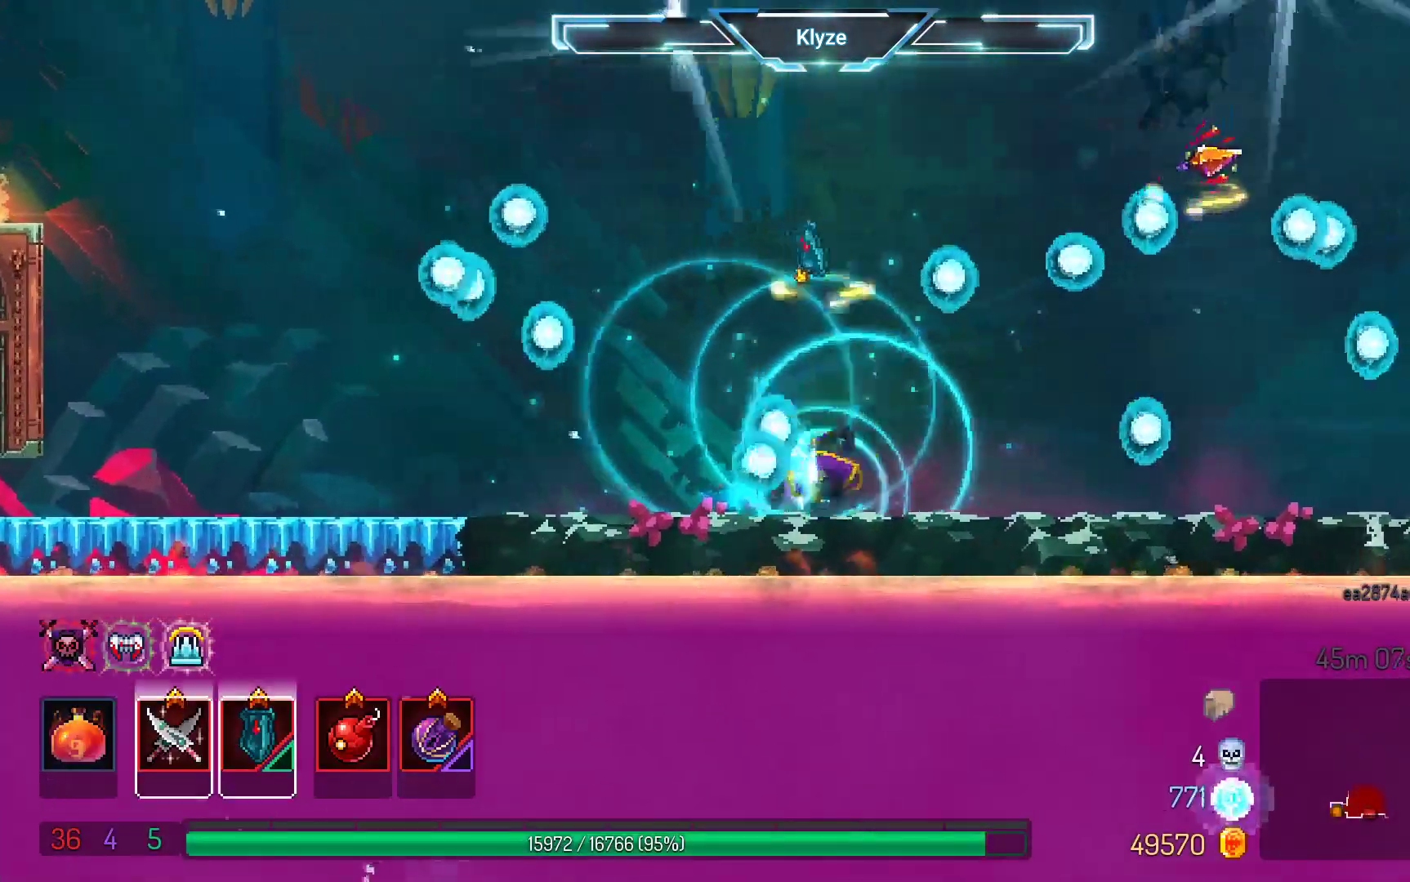
{"dt_ms": 500, "buttons": ["A", "DPAD_RIGHT"], "left_stick": "center", "right_stick": "center", "events": [[33, "B", "up"], [450, "A", "down"]]}
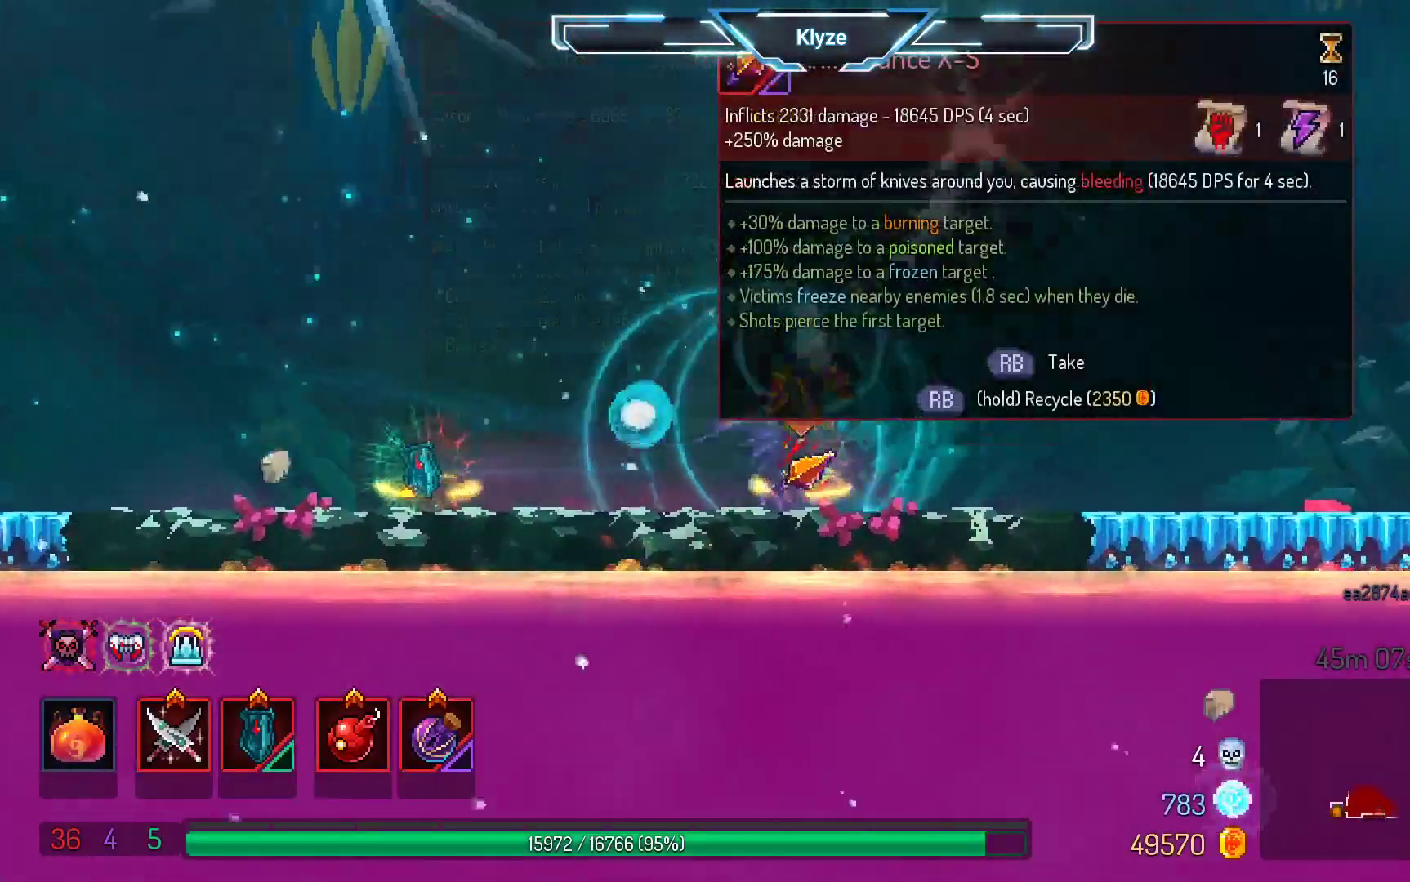
{"dt_ms": 500, "buttons": [], "left_stick": "center", "right_stick": "center", "events": [[17, "DPAD_RIGHT", "up"], [117, "A", "up"]]}
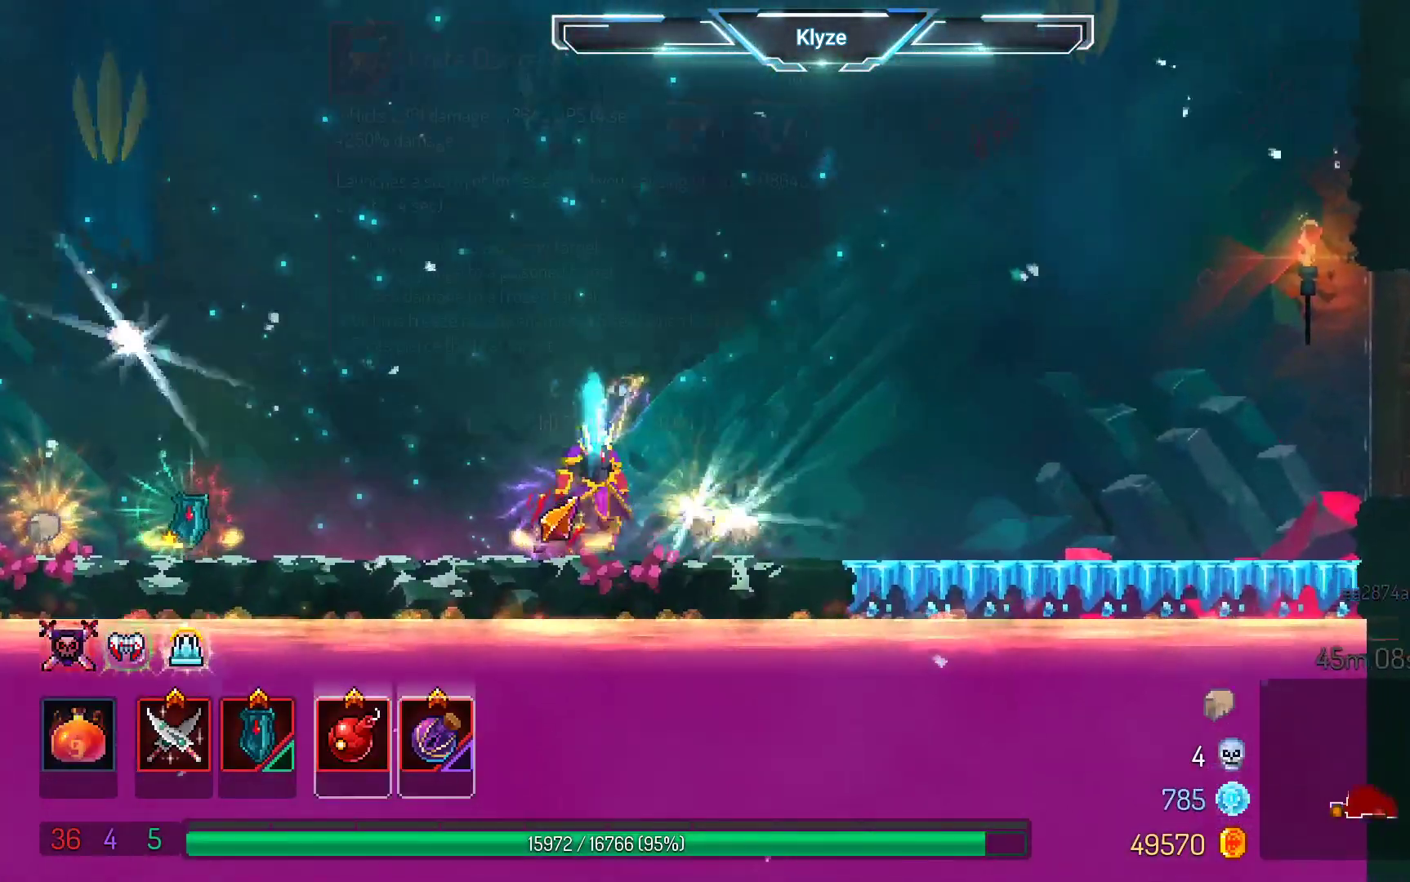
{"dt_ms": 500, "buttons": [], "left_stick": "center", "right_stick": "center", "events": []}
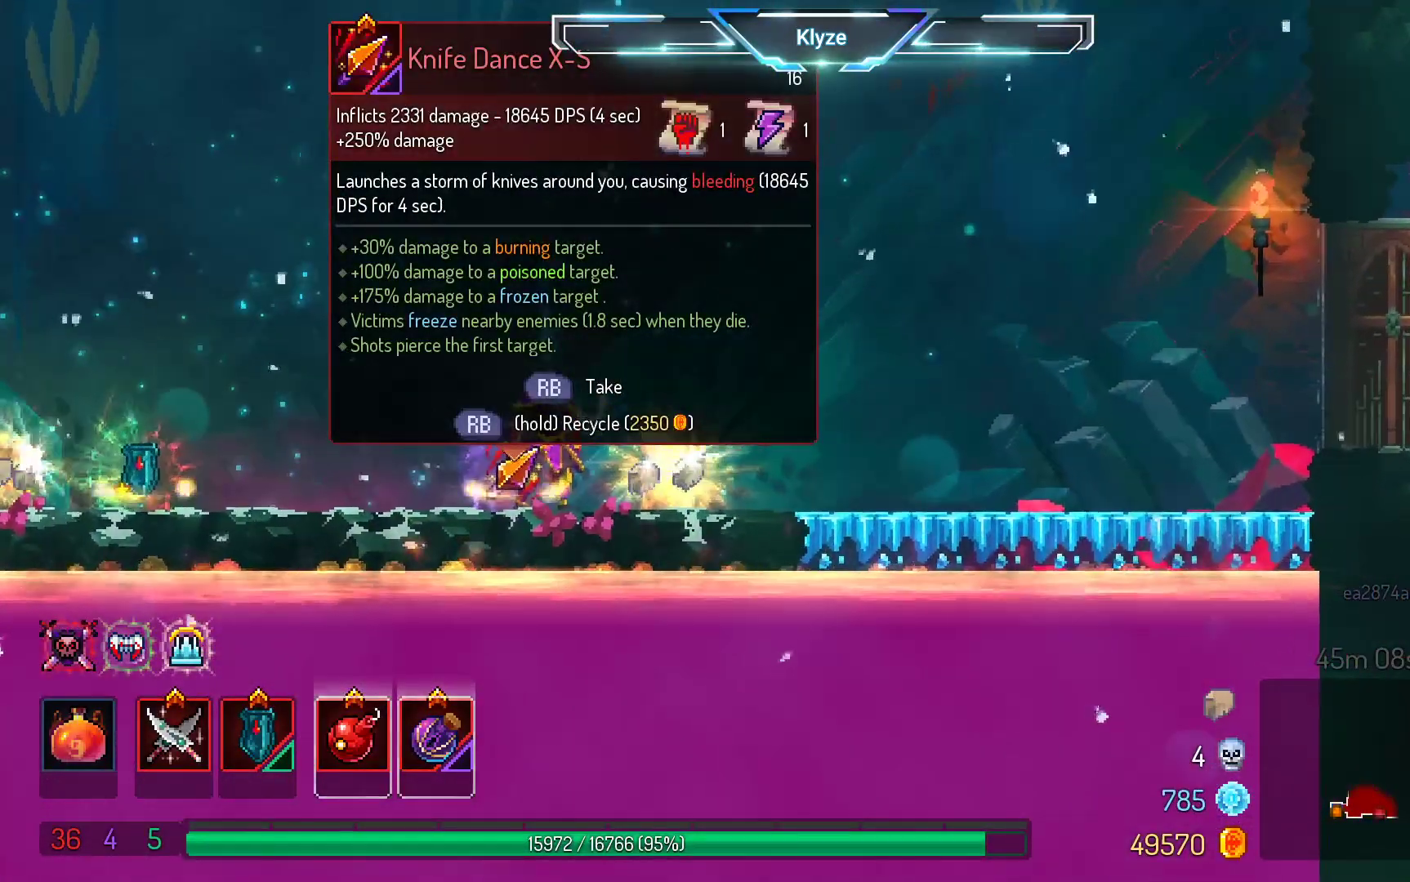
{"dt_ms": 500, "buttons": ["DPAD_LEFT"], "left_stick": "center", "right_stick": "center", "events": [[350, "DPAD_LEFT", "down"]]}
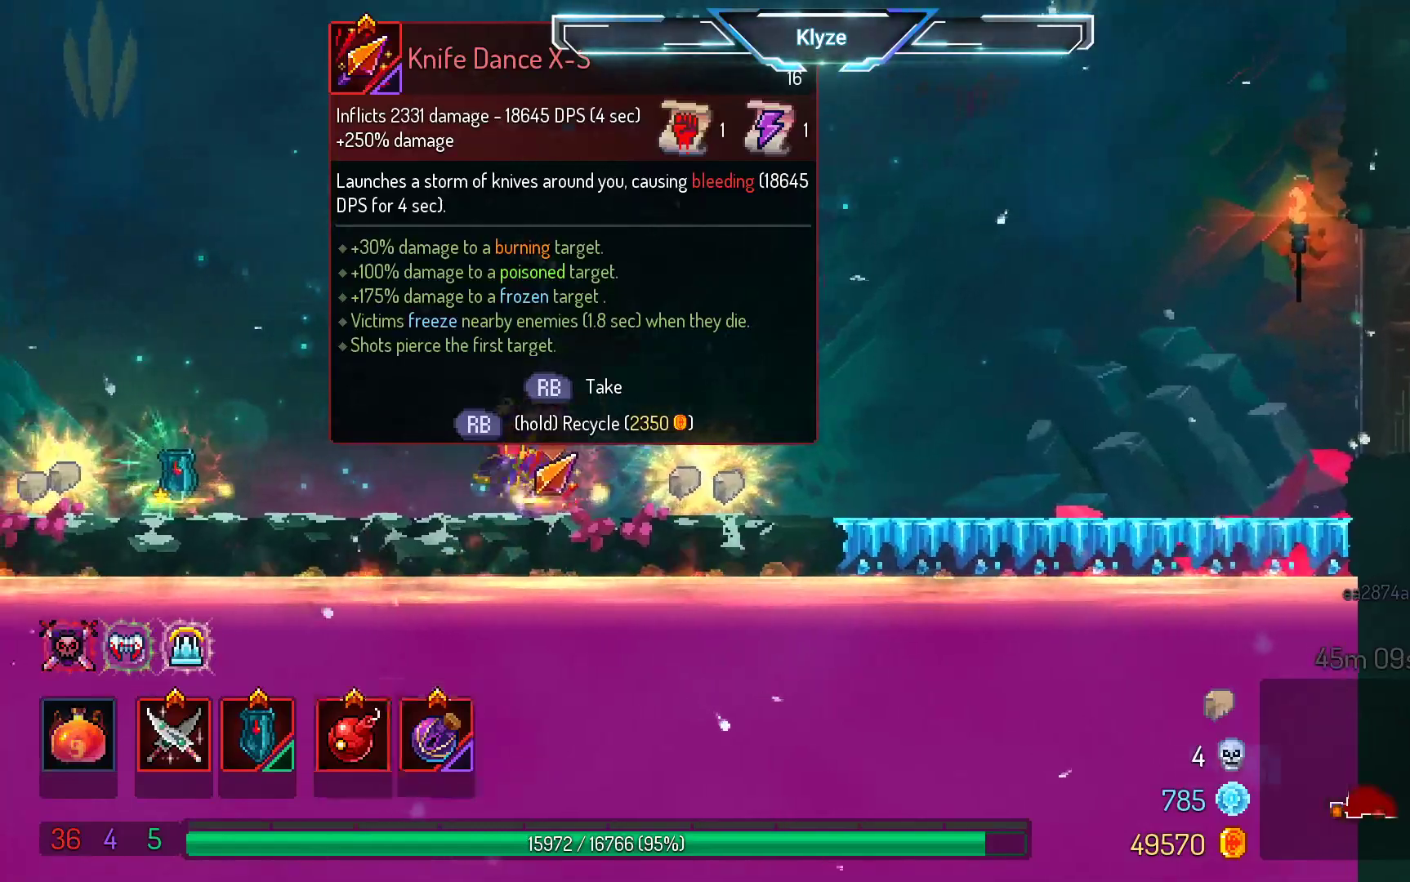
{"dt_ms": 500, "buttons": [], "left_stick": "center", "right_stick": "center", "events": [[417, "DPAD_LEFT", "up"]]}
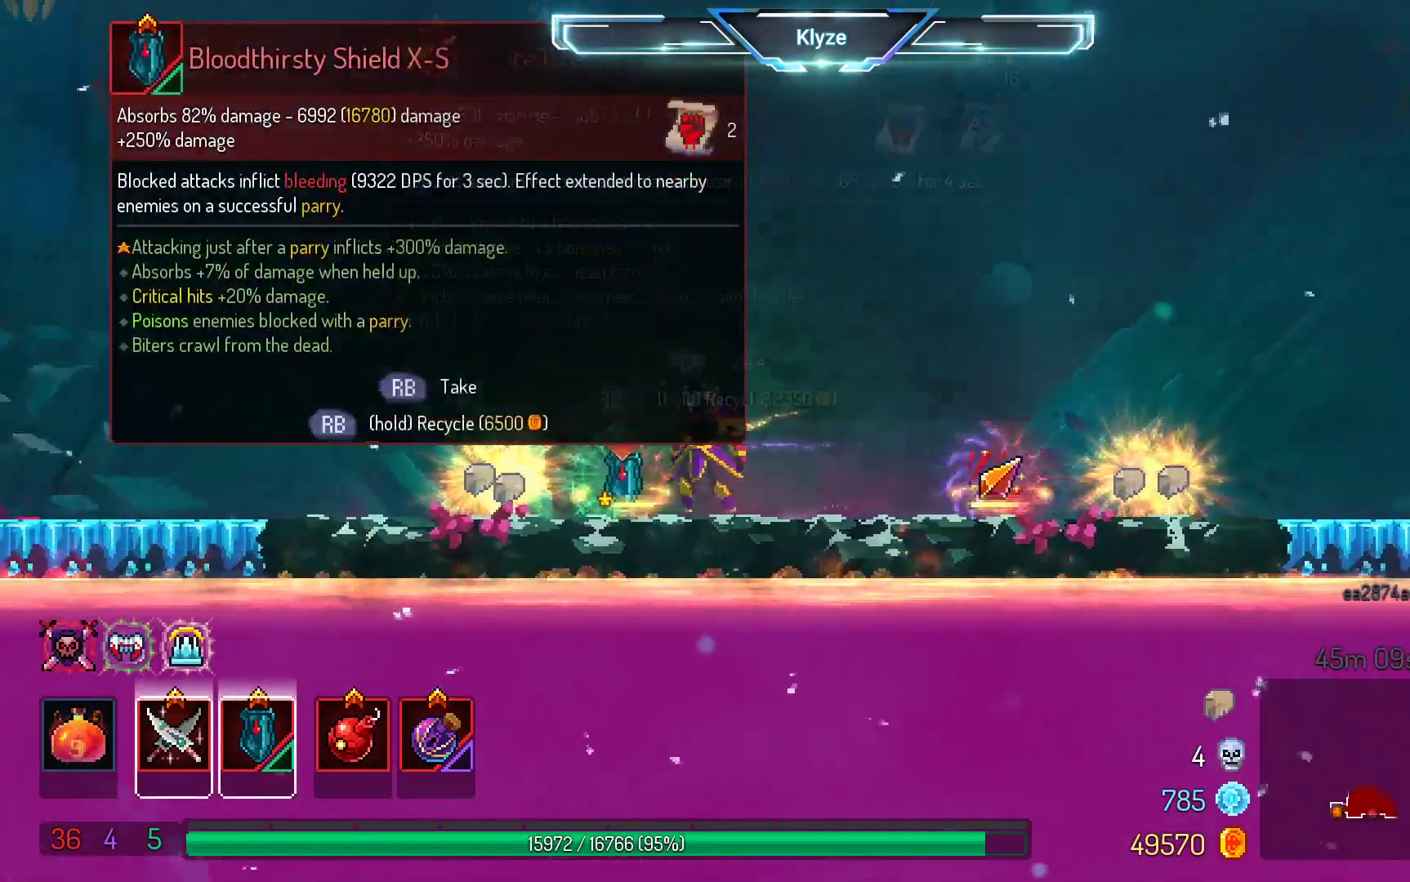
{"dt_ms": 500, "buttons": [], "left_stick": "center", "right_stick": "center", "events": []}
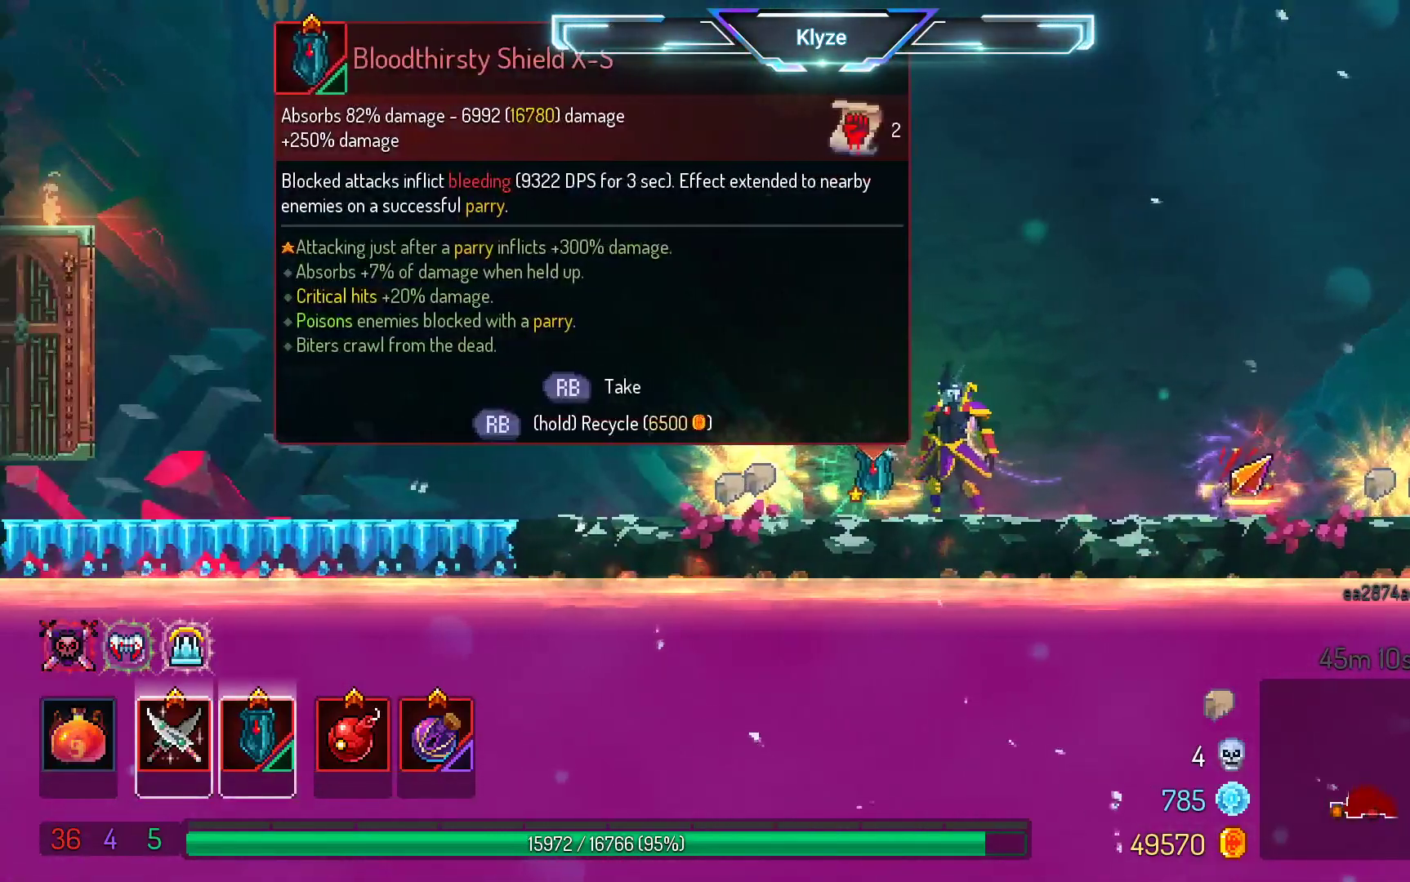
{"dt_ms": 500, "buttons": [], "left_stick": "center", "right_stick": "center", "events": []}
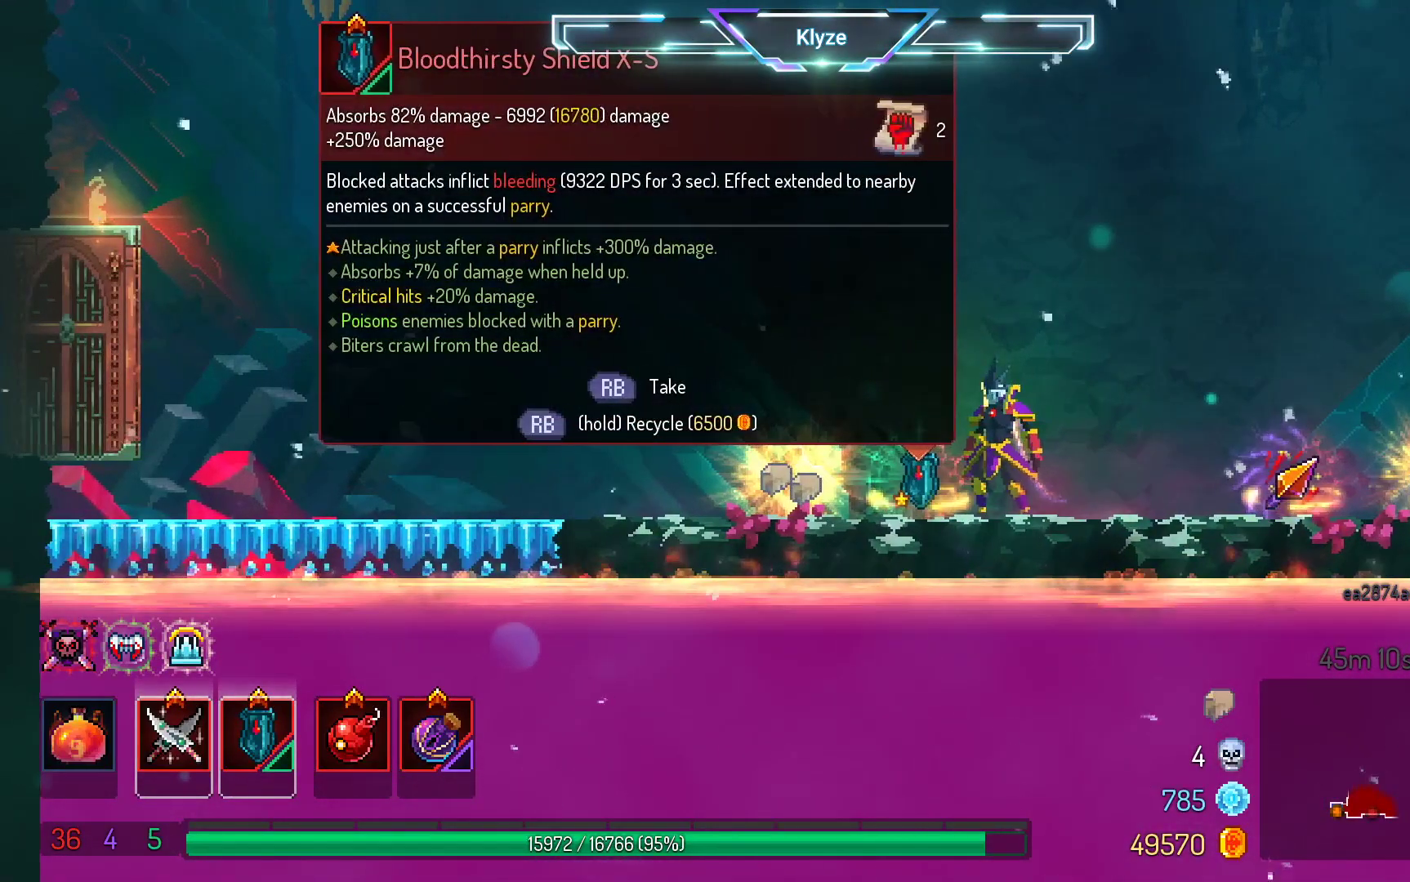
{"dt_ms": 500, "buttons": [], "left_stick": "center", "right_stick": "center", "events": [[50, "R1", "down"], [183, "R1", "up"]]}
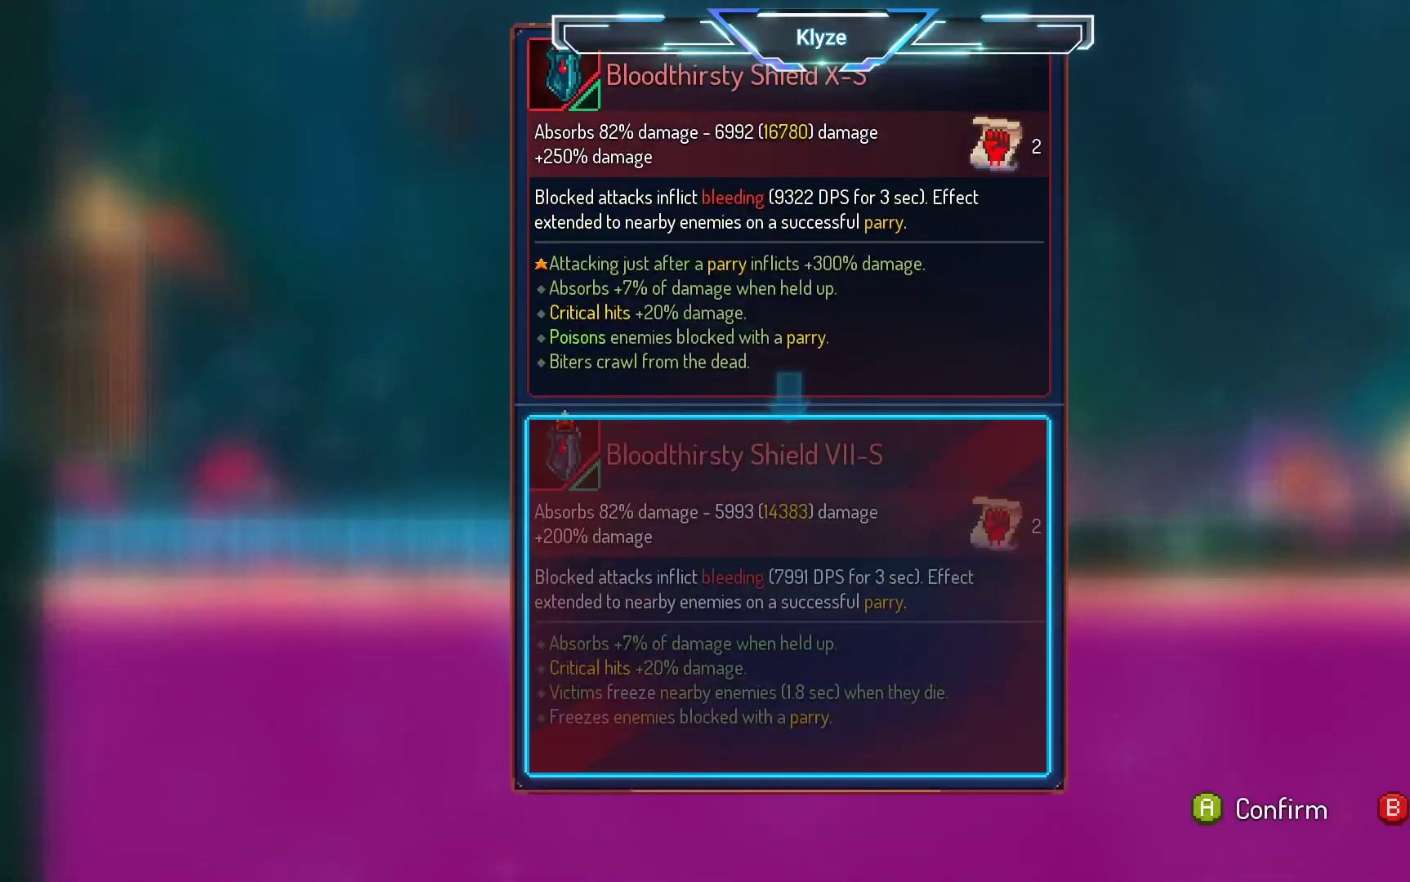
{"dt_ms": 500, "buttons": [], "left_stick": "center", "right_stick": "center", "events": []}
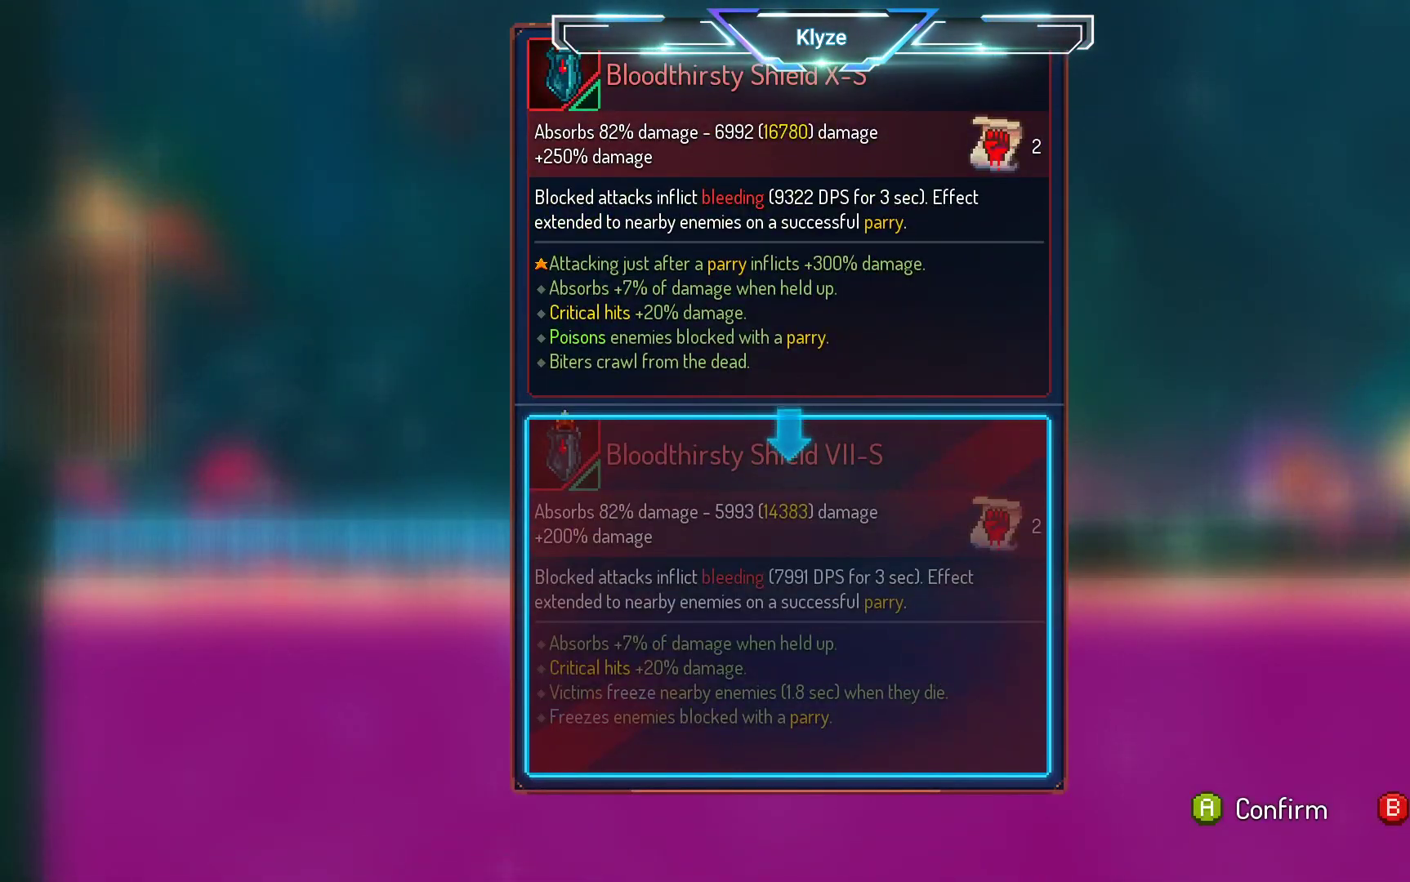
{"dt_ms": 500, "buttons": [], "left_stick": "center", "right_stick": "center", "events": []}
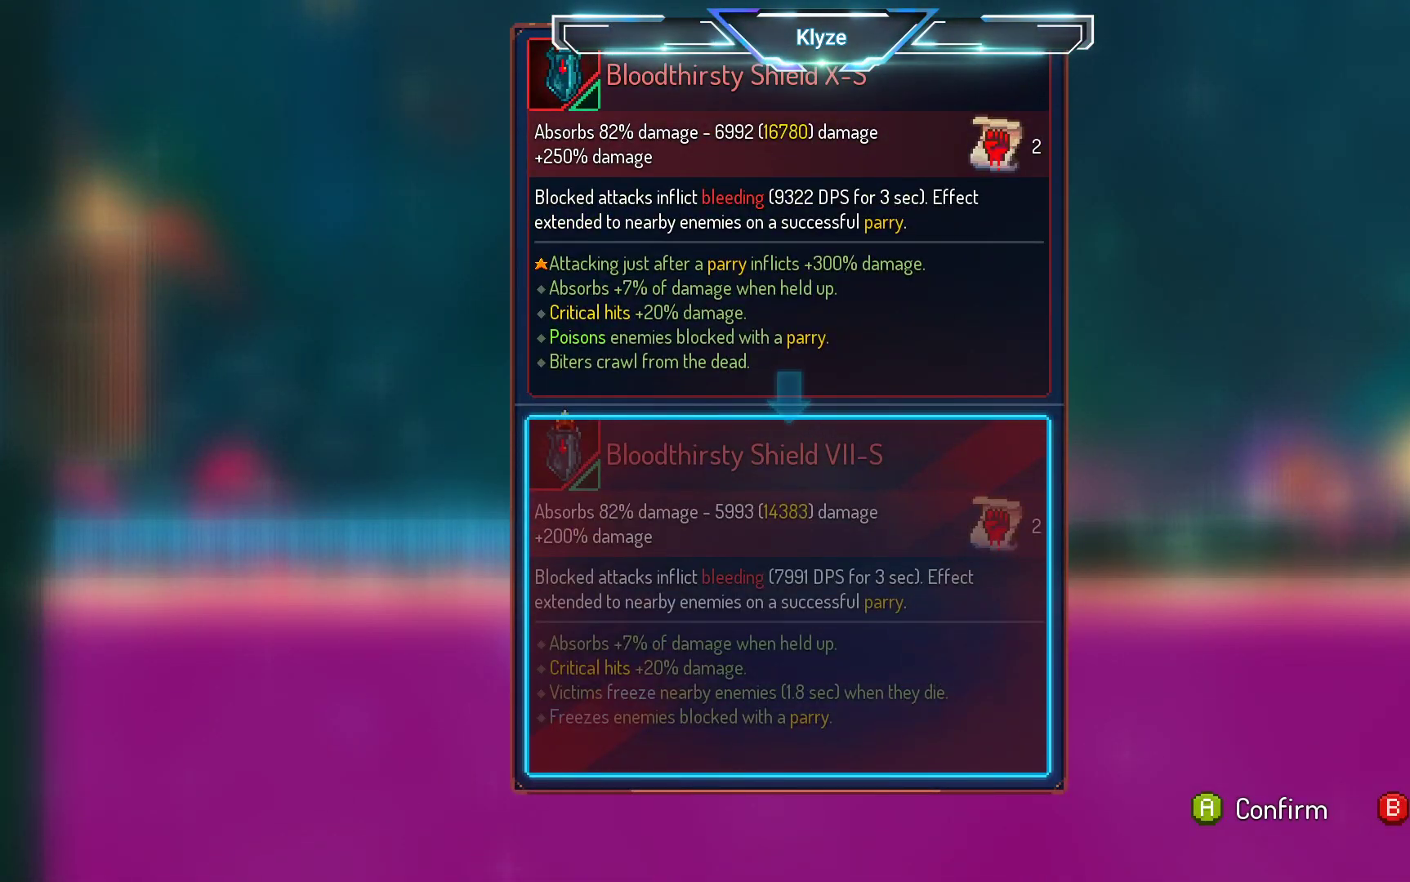
{"dt_ms": 500, "buttons": [], "left_stick": "center", "right_stick": "center", "events": []}
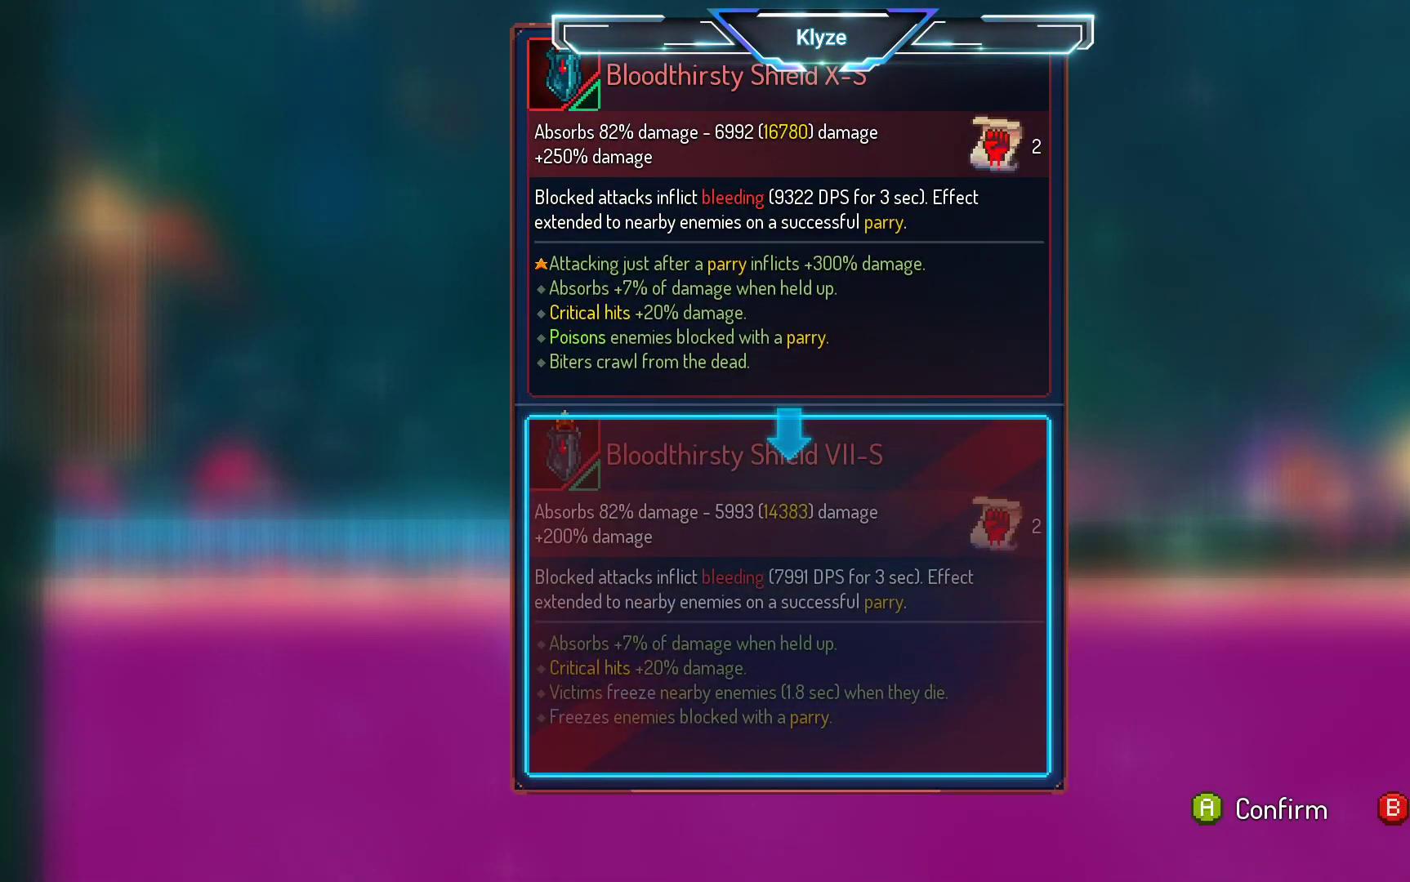
{"dt_ms": 500, "buttons": [], "left_stick": "center", "right_stick": "center", "events": []}